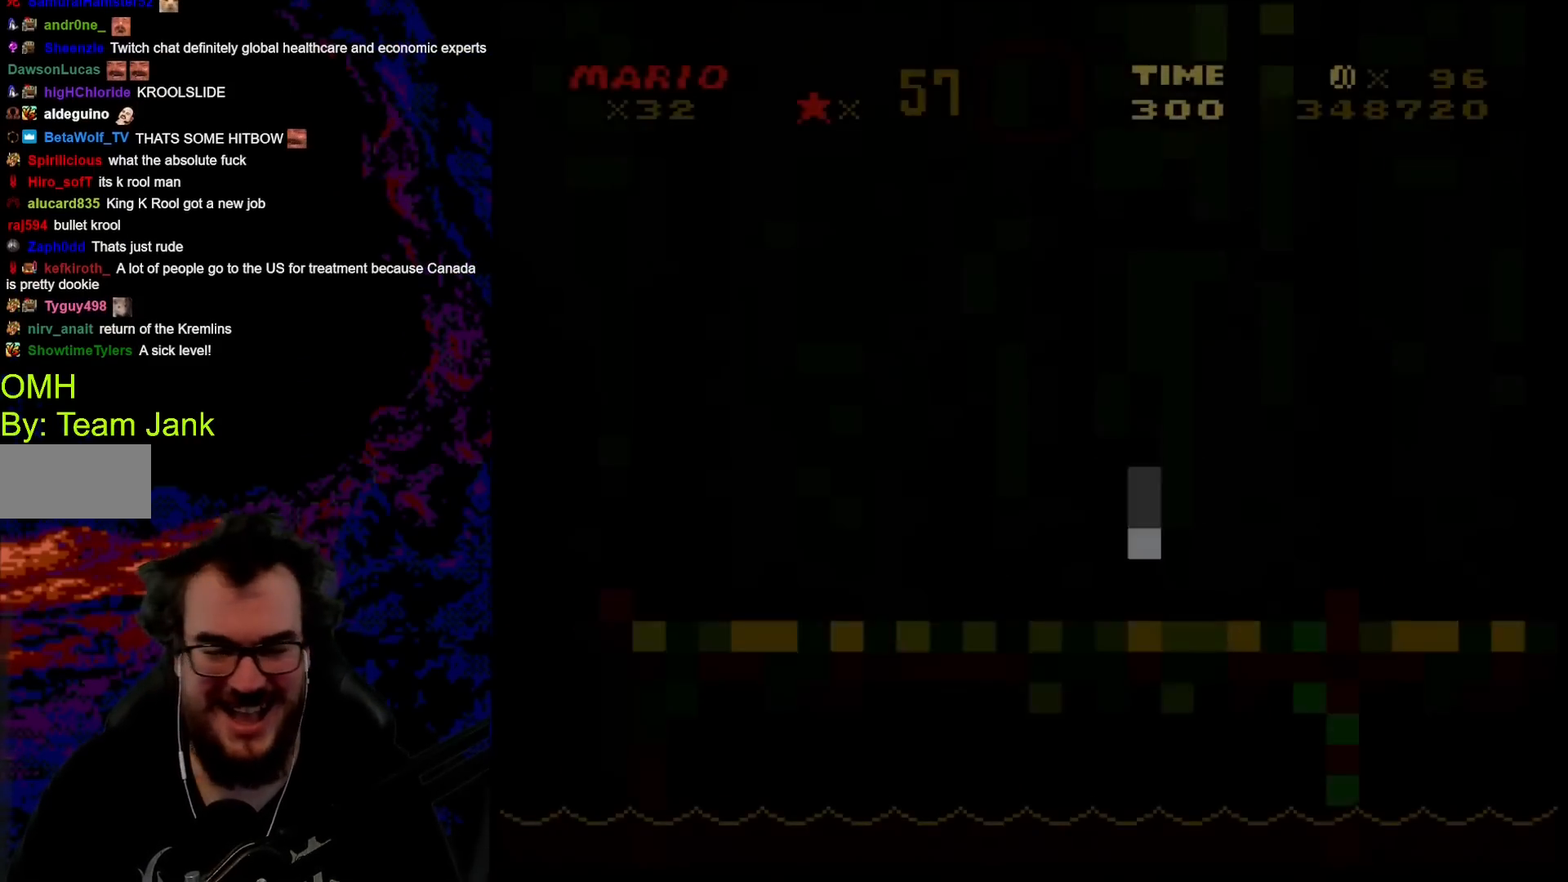
Gameplay with a controller (Nintendo layout); each line is a JSON object with the inputs held at the frame after it. "events" lists button and stick changes between this image and that frame as [ms after this image, input, new state], when the widget could be followed in between. Not read: L3 R3.
{"buttons": ["Y", "DPAD_RIGHT"], "events": [[417, "DPAD_RIGHT", "down"]]}
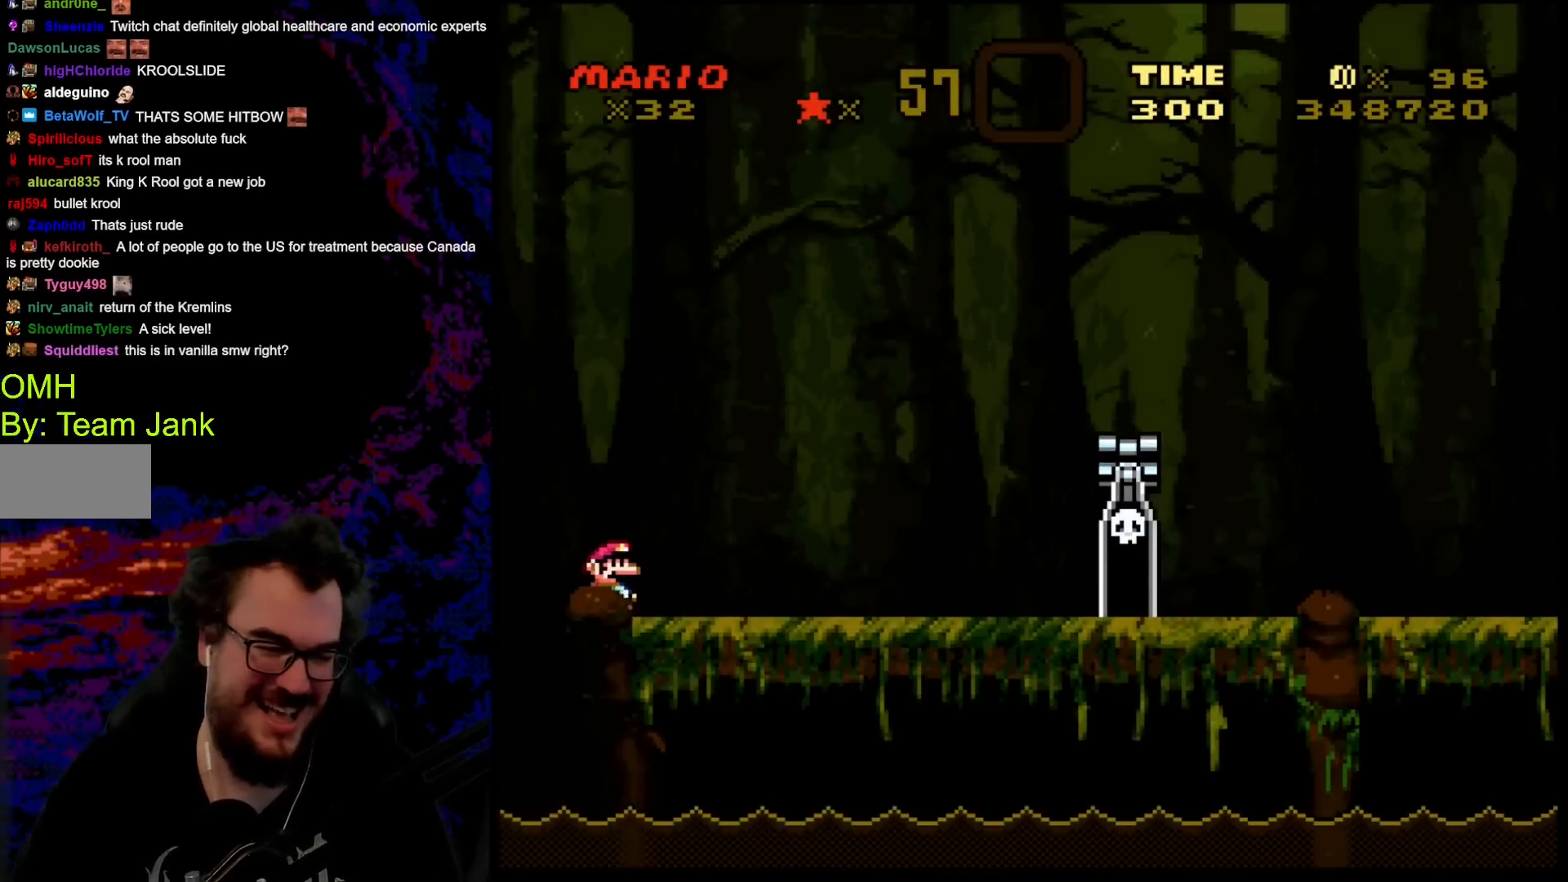
{"buttons": ["B", "Y", "DPAD_UP", "DPAD_RIGHT"], "events": [[383, "DPAD_DOWN", "down"], [400, "DPAD_LEFT", "down"], [400, "DPAD_RIGHT", "up"], [417, "DPAD_DOWN", "up"], [433, "B", "down"], [483, "DPAD_UP", "down"], [500, "DPAD_LEFT", "up"], [500, "DPAD_RIGHT", "down"]]}
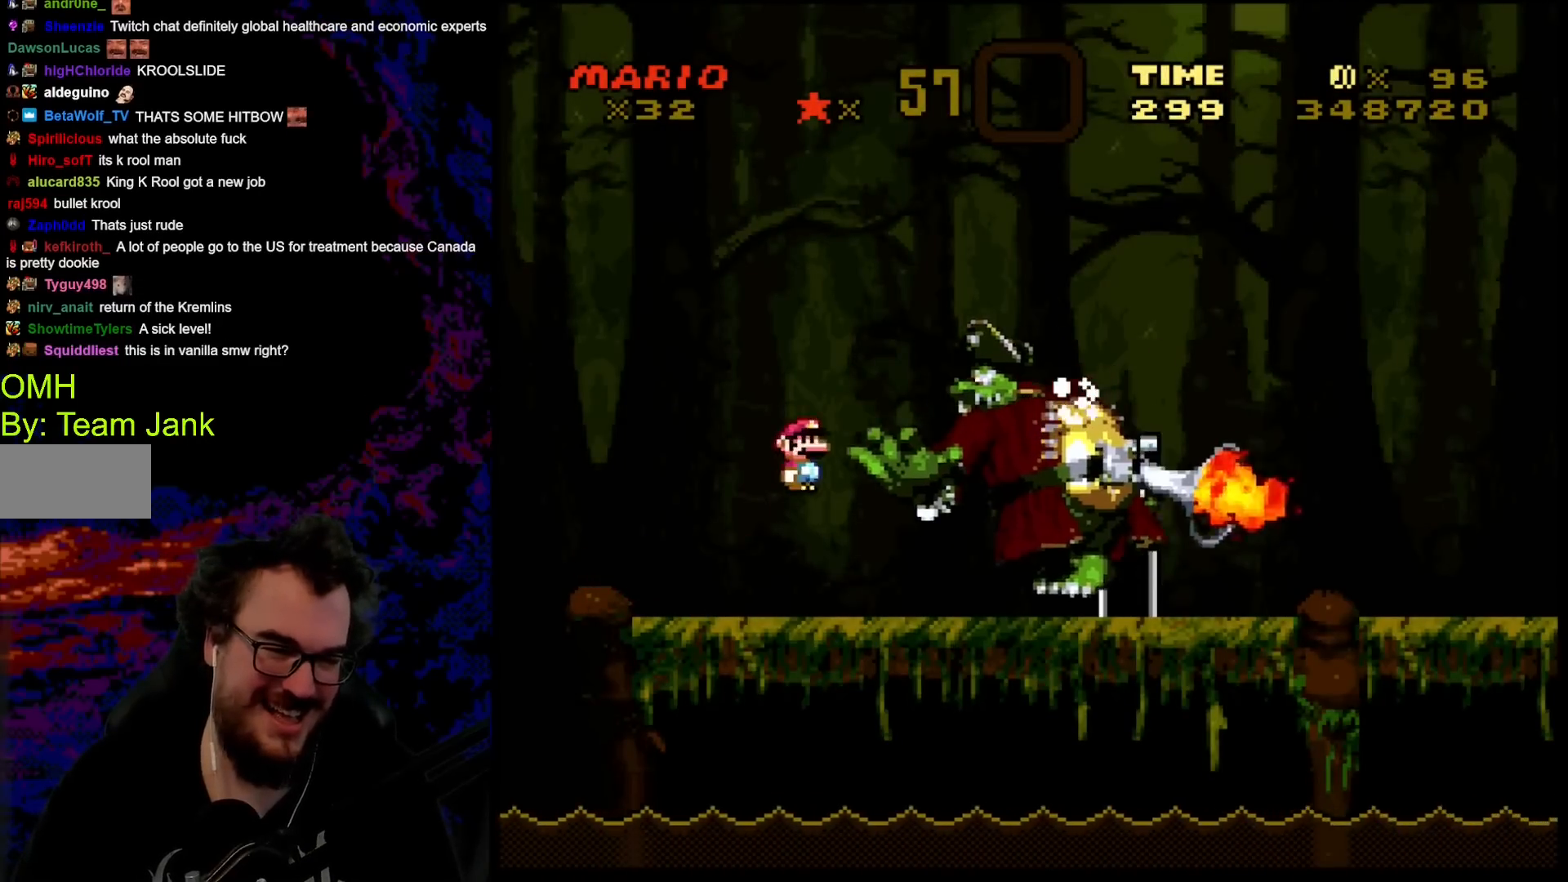
{"buttons": ["B", "Y", "DPAD_RIGHT"], "events": [[17, "DPAD_UP", "up"]]}
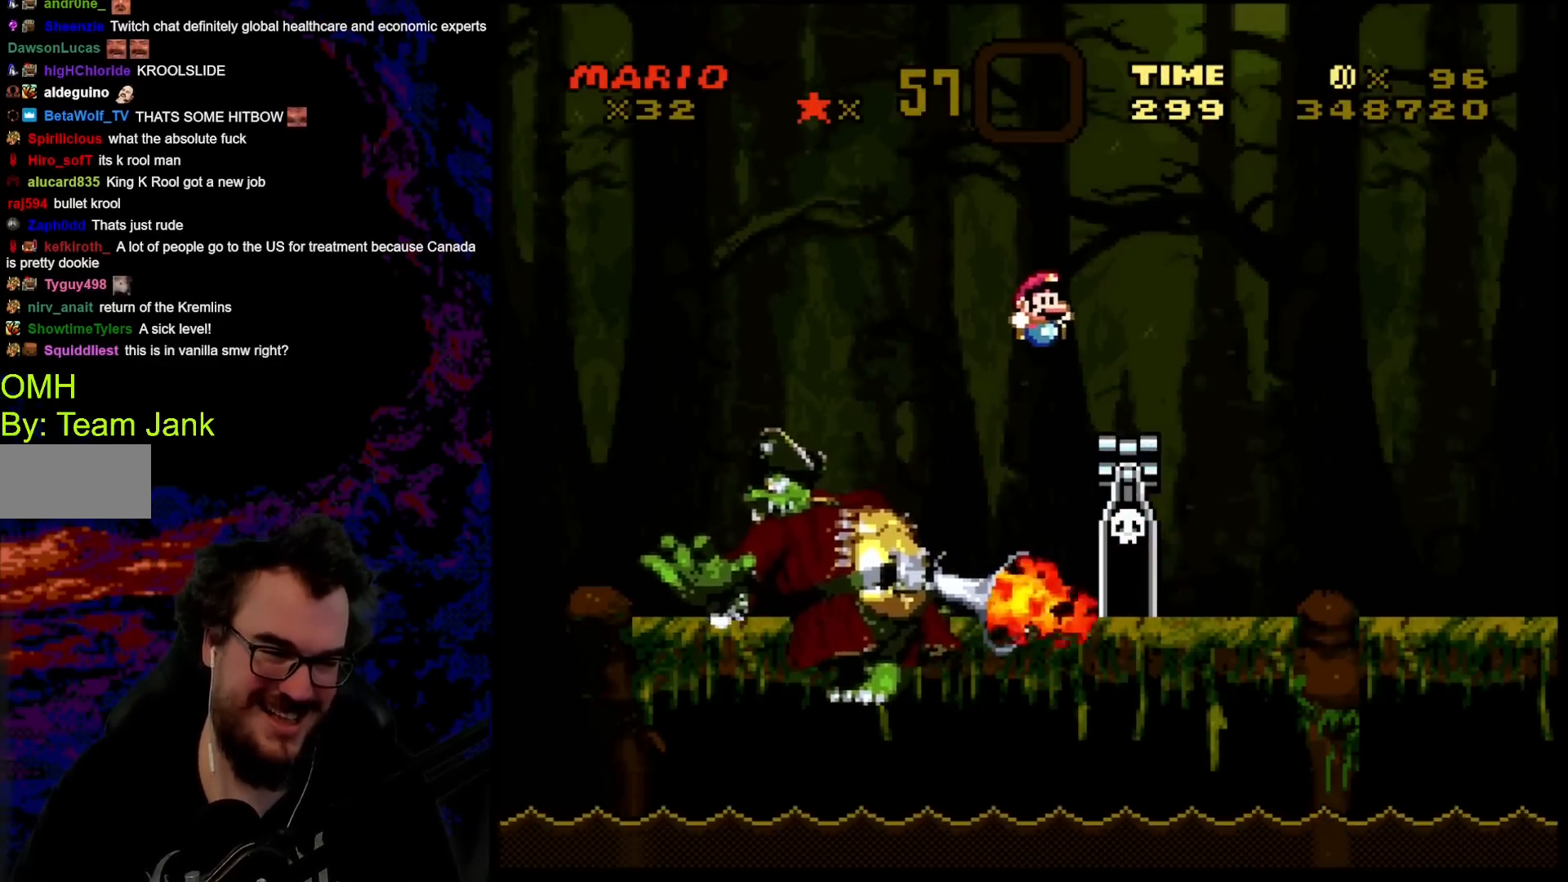
{"buttons": ["Y", "DPAD_RIGHT"], "events": [[267, "B", "up"]]}
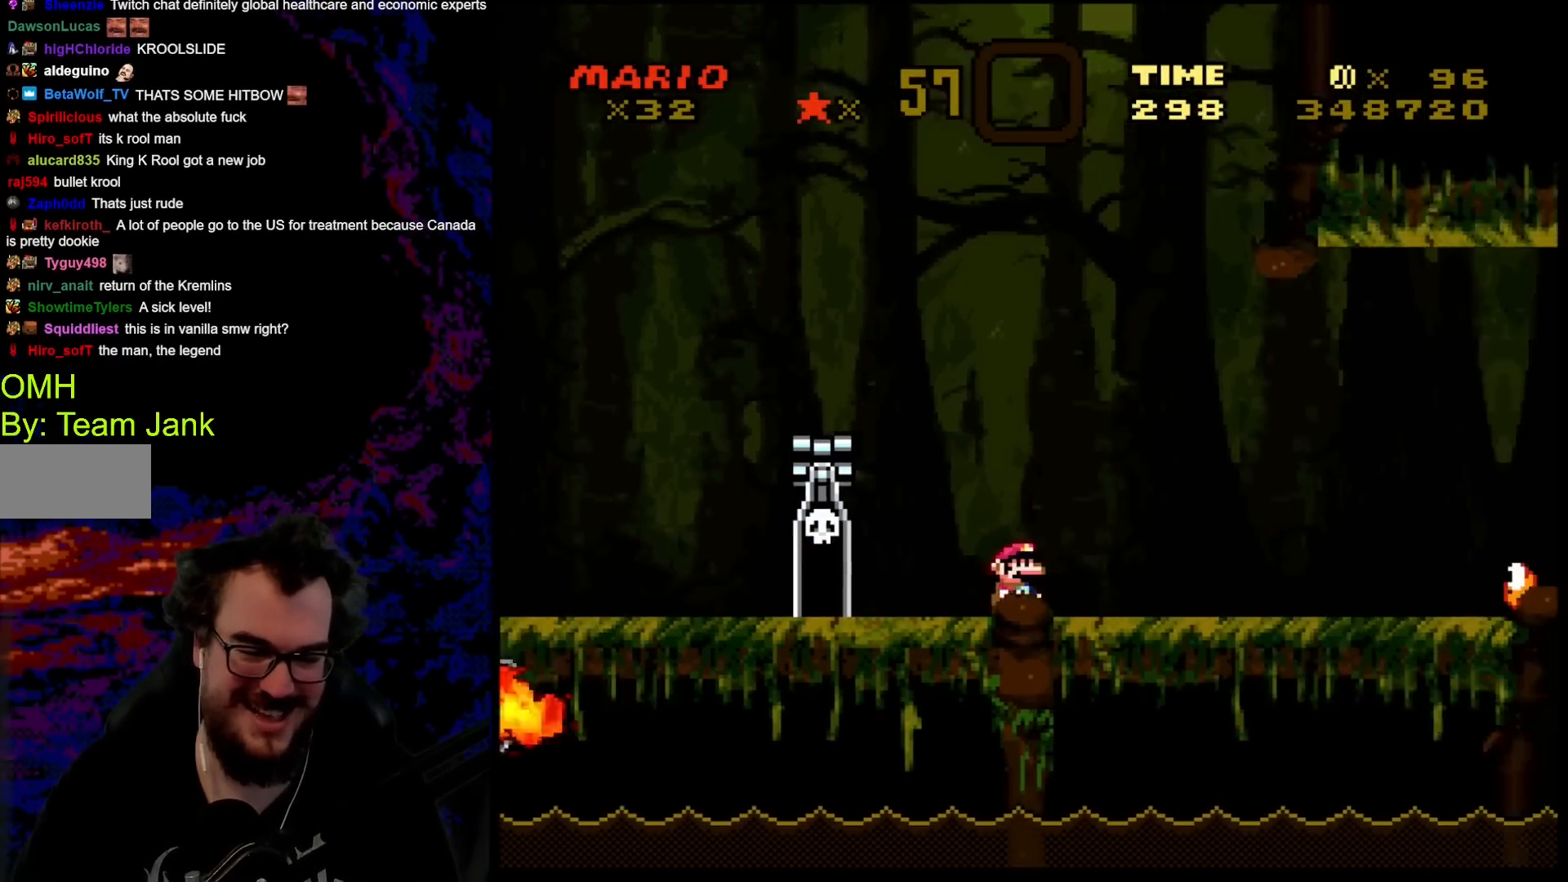
{"buttons": ["Y", "DPAD_RIGHT"], "events": [[183, "B", "down"], [300, "B", "up"]]}
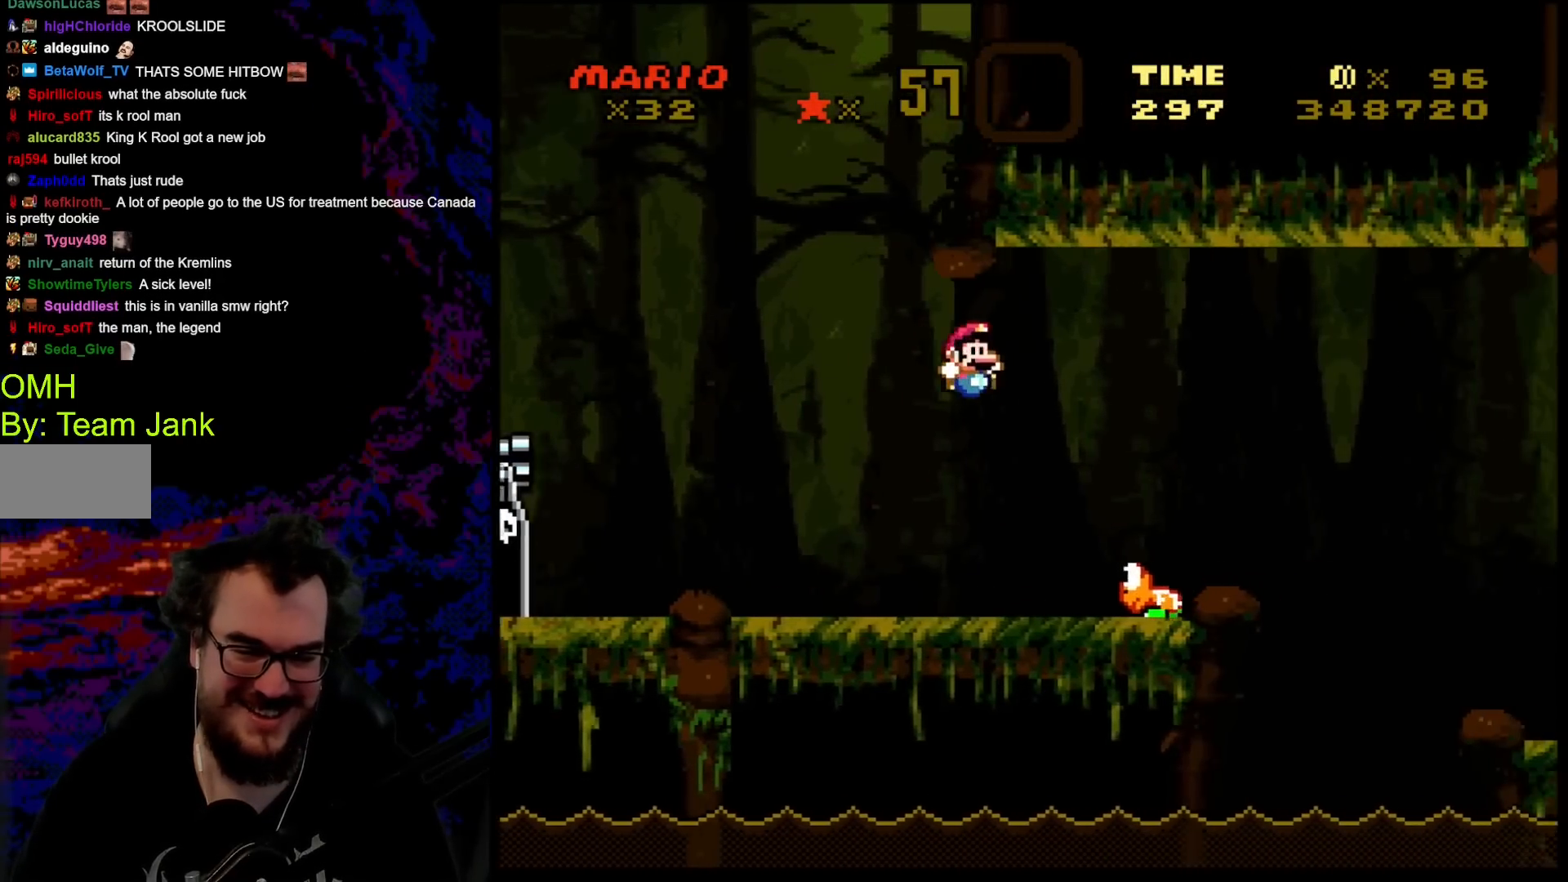
{"buttons": ["Y", "DPAD_RIGHT"], "events": [[217, "DPAD_DOWN", "down"], [250, "DPAD_DOWN", "up"], [250, "DPAD_LEFT", "down"], [250, "DPAD_RIGHT", "up"], [383, "DPAD_LEFT", "up"], [450, "DPAD_RIGHT", "down"]]}
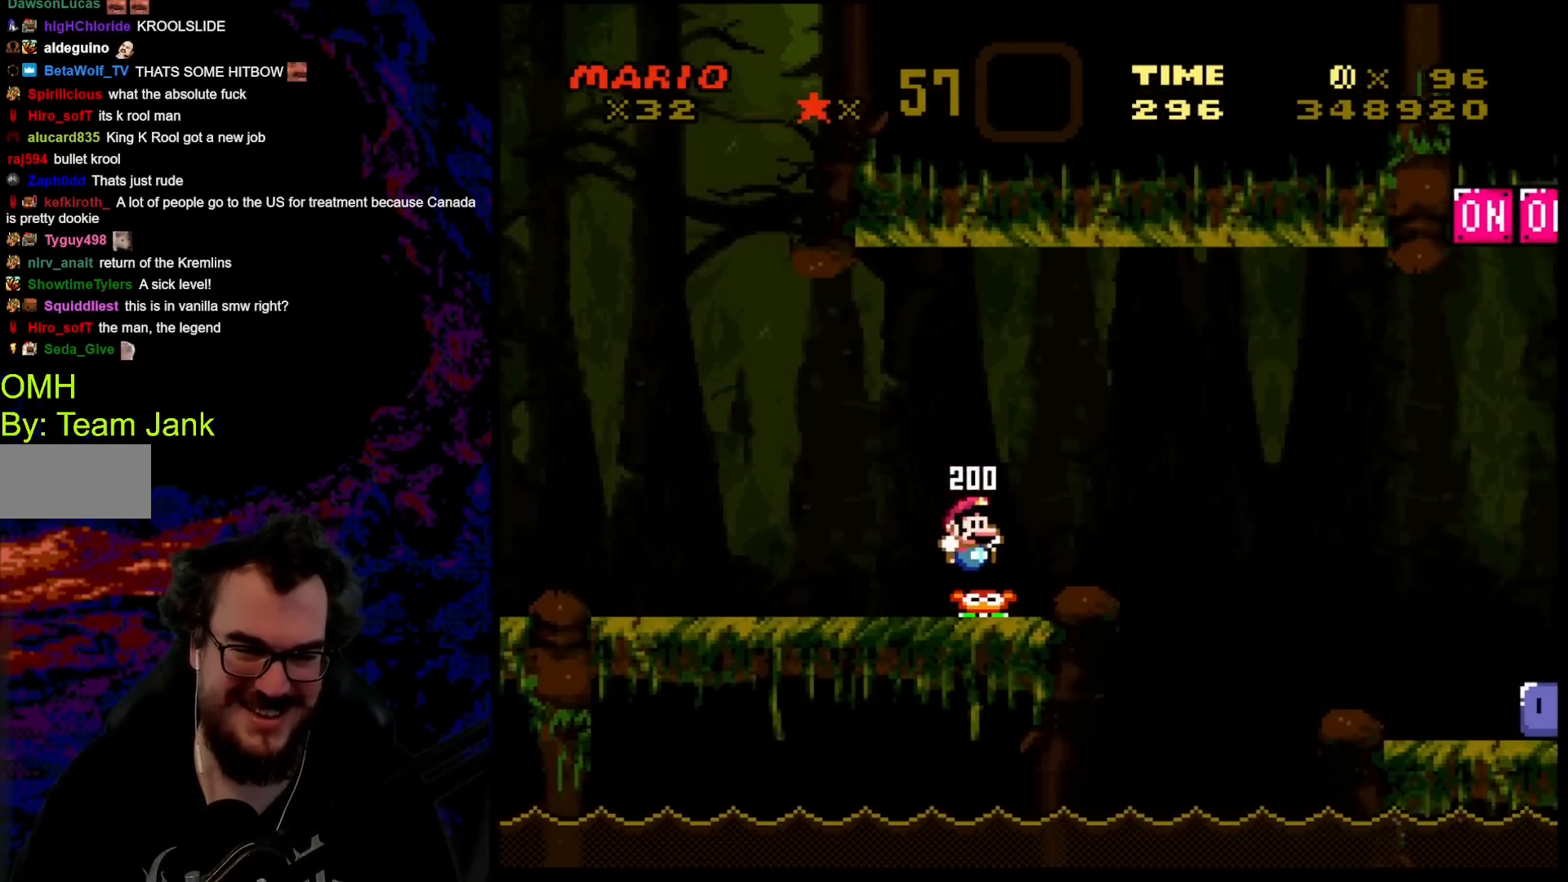
{"buttons": ["B", "Y", "DPAD_RIGHT"], "events": [[133, "B", "down"], [250, "B", "up"], [383, "B", "down"]]}
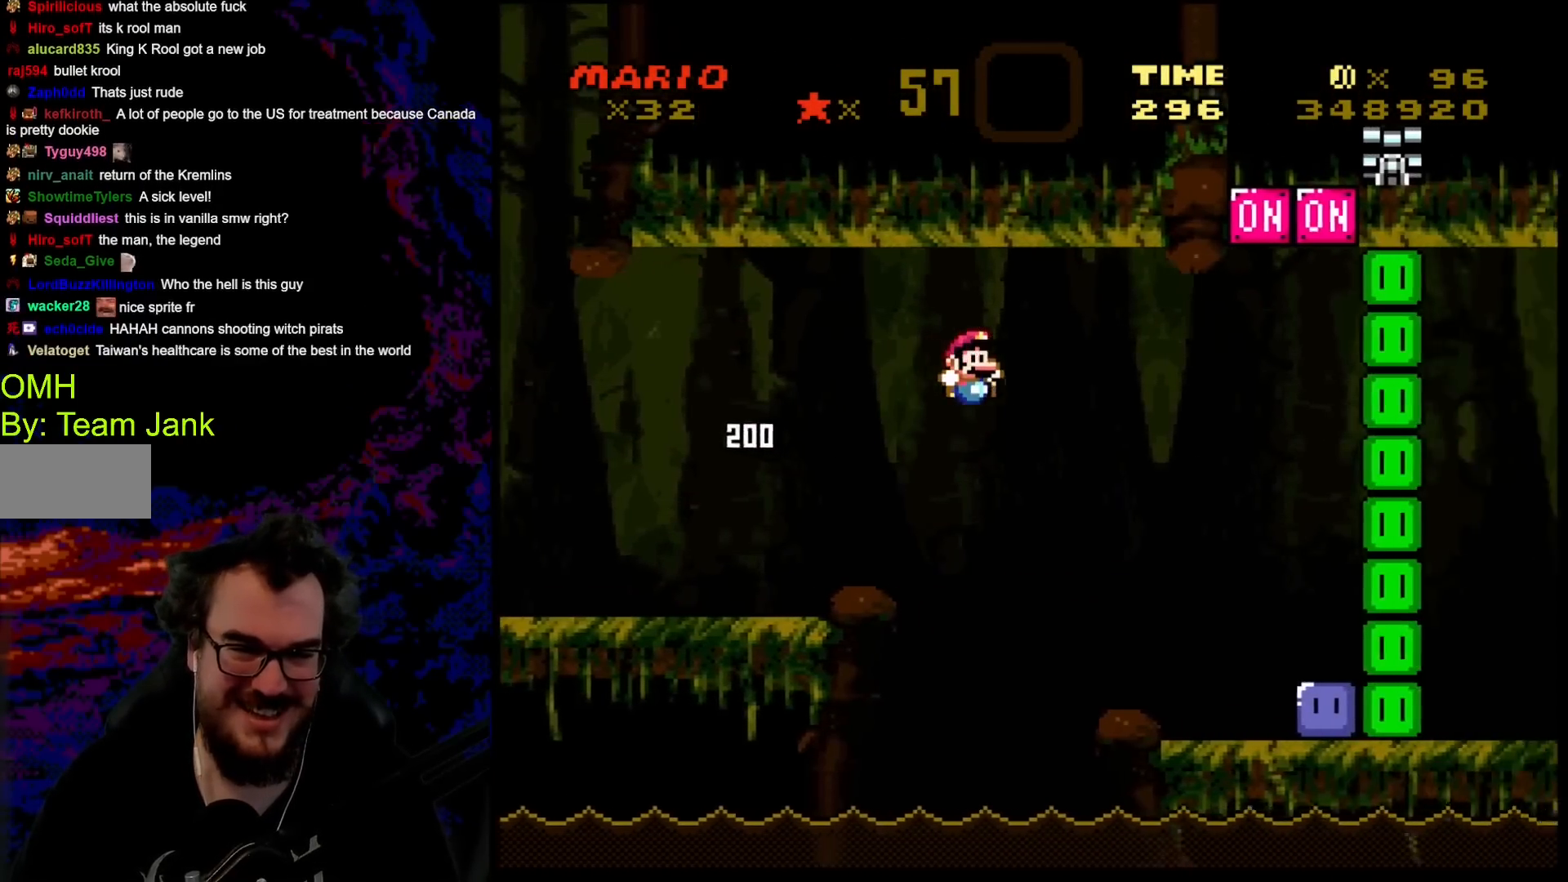
{"buttons": ["Y"], "events": [[50, "B", "up"], [467, "DPAD_RIGHT", "up"]]}
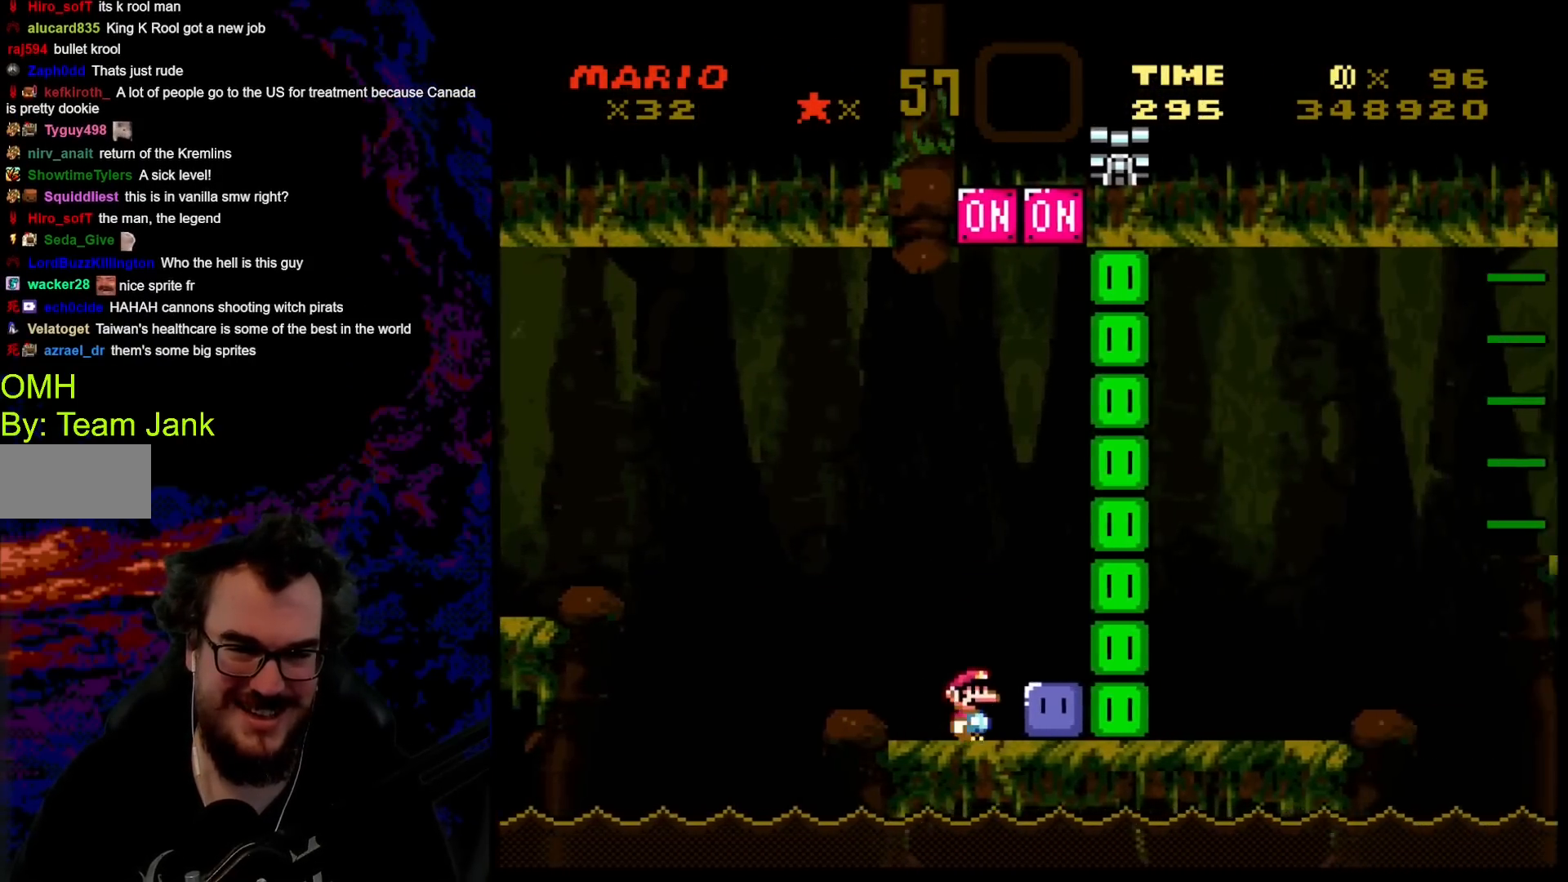
{"buttons": ["Y", "DPAD_RIGHT"], "events": [[17, "Y", "up"], [50, "DPAD_UP", "down"], [133, "Y", "down"], [200, "Y", "up"], [300, "Y", "down"], [450, "DPAD_RIGHT", "down"], [467, "DPAD_UP", "up"]]}
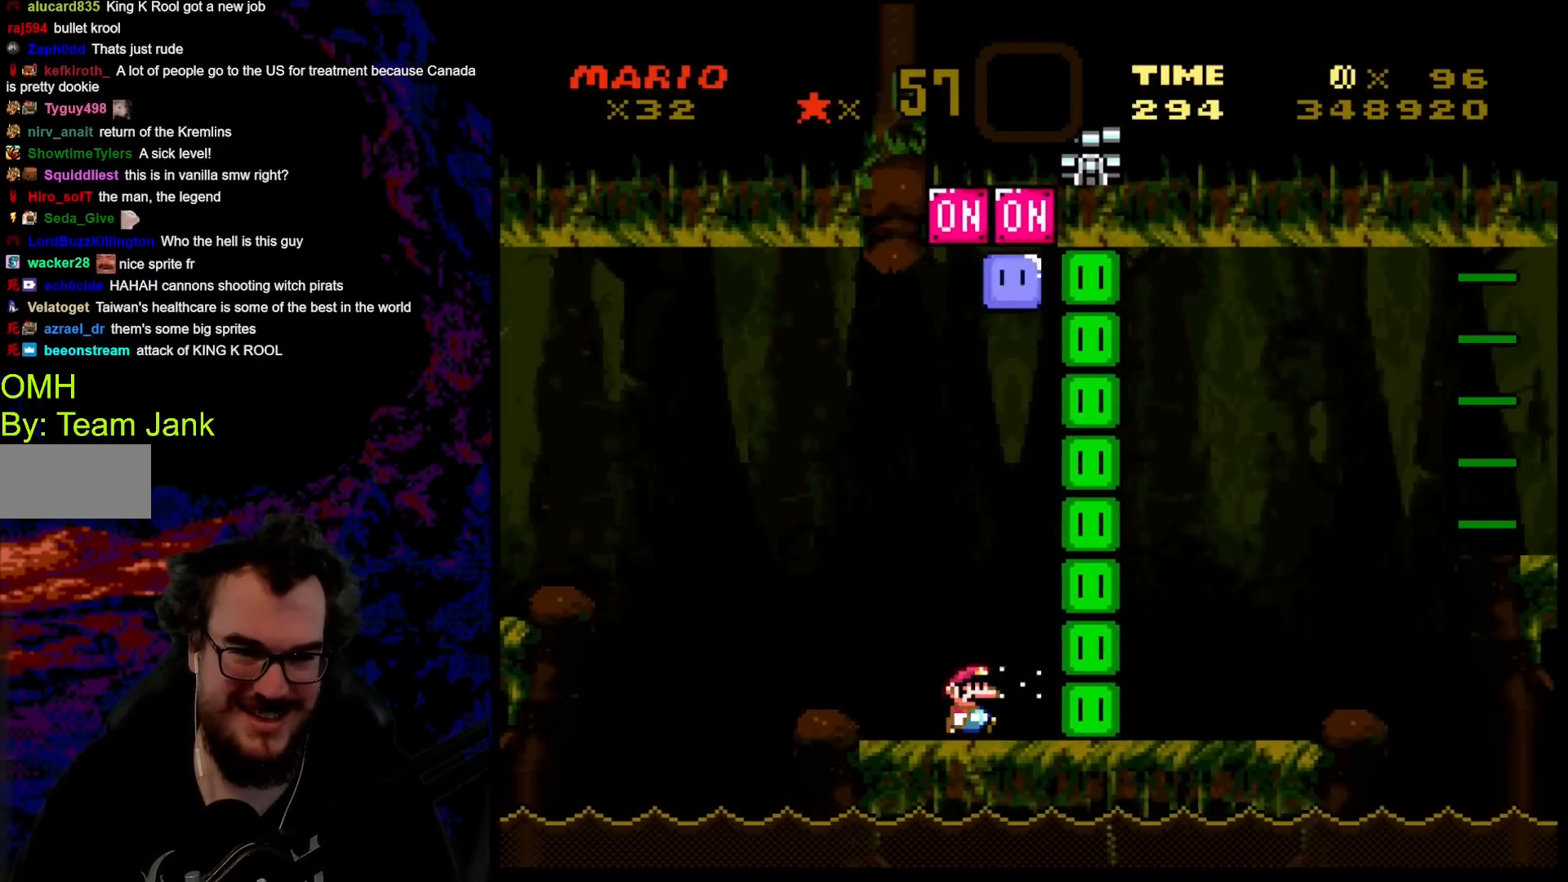
{"buttons": ["Y", "DPAD_RIGHT"], "events": []}
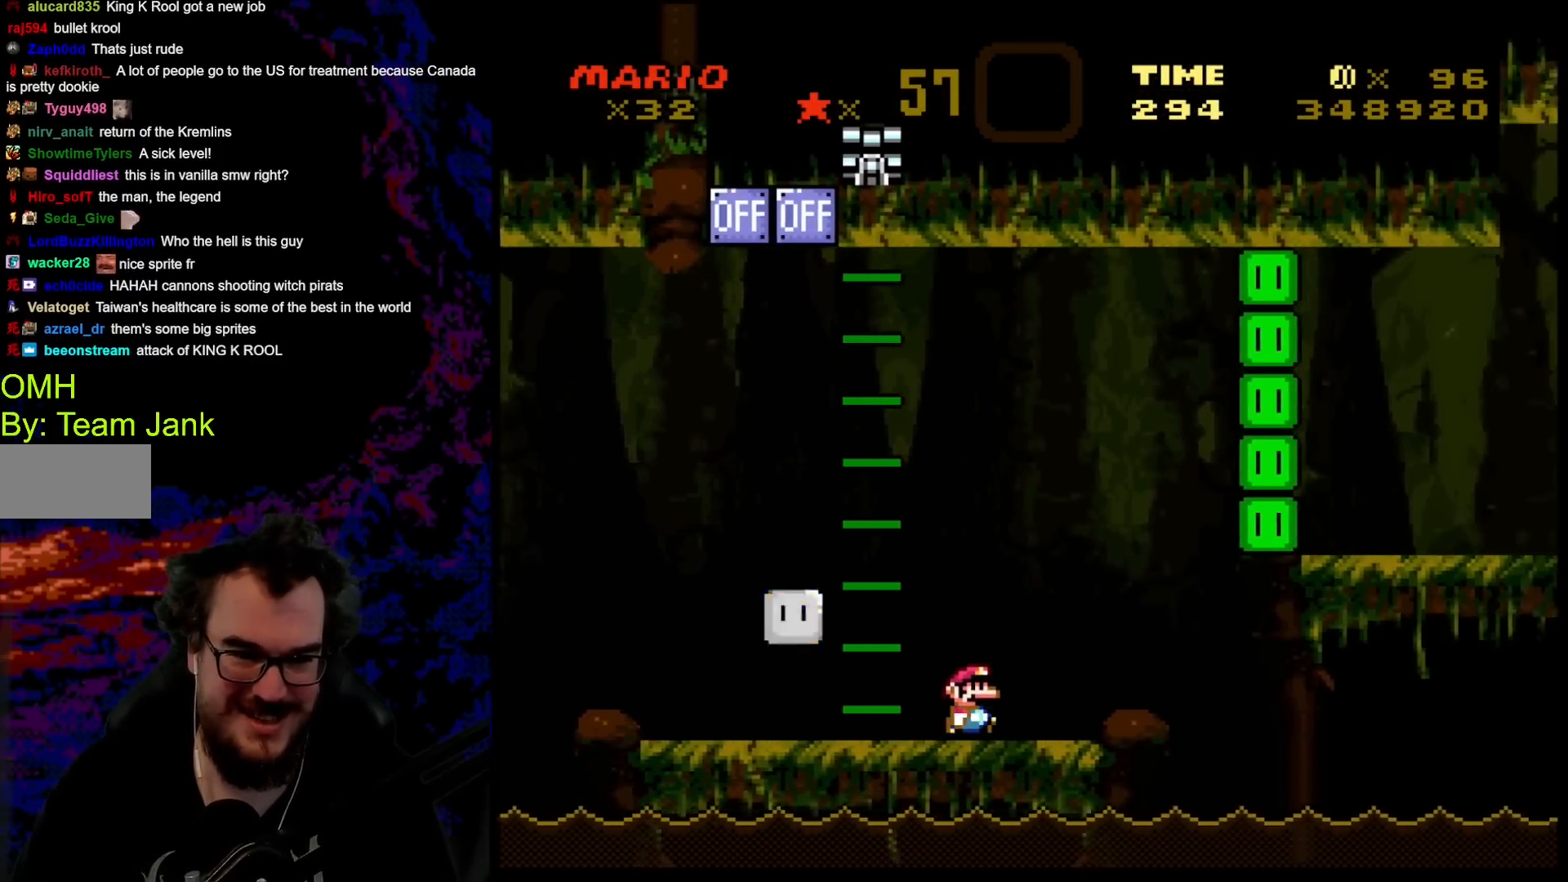
{"buttons": ["Y", "DPAD_LEFT"], "events": [[83, "B", "down"], [183, "DPAD_DOWN", "down"], [183, "DPAD_RIGHT", "up"], [200, "DPAD_DOWN", "up"], [200, "DPAD_LEFT", "down"], [250, "B", "up"]]}
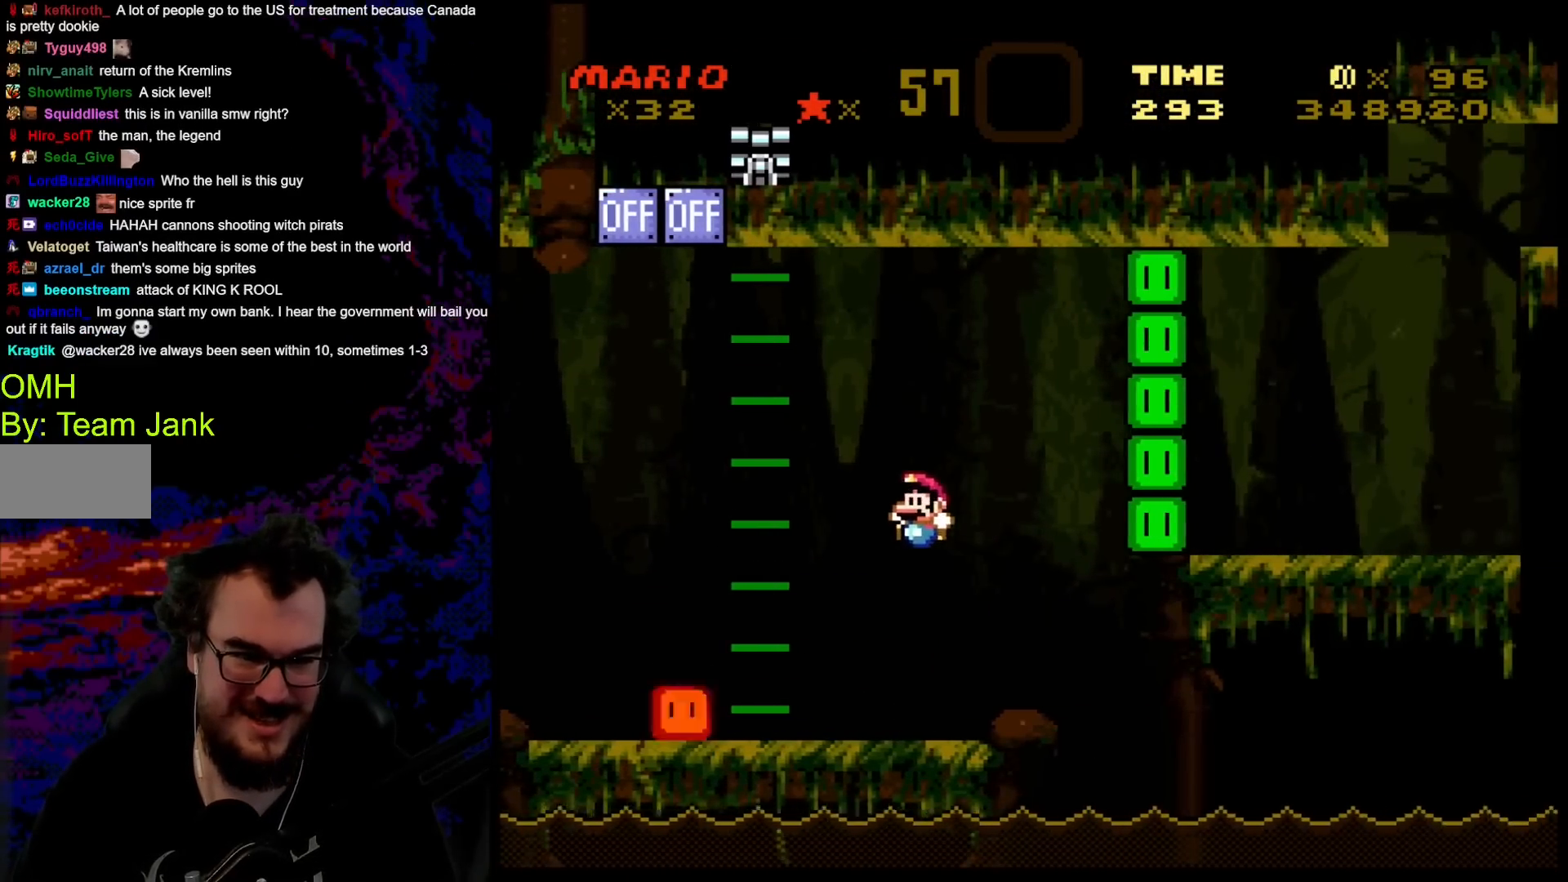
{"buttons": ["Y", "DPAD_LEFT"], "events": []}
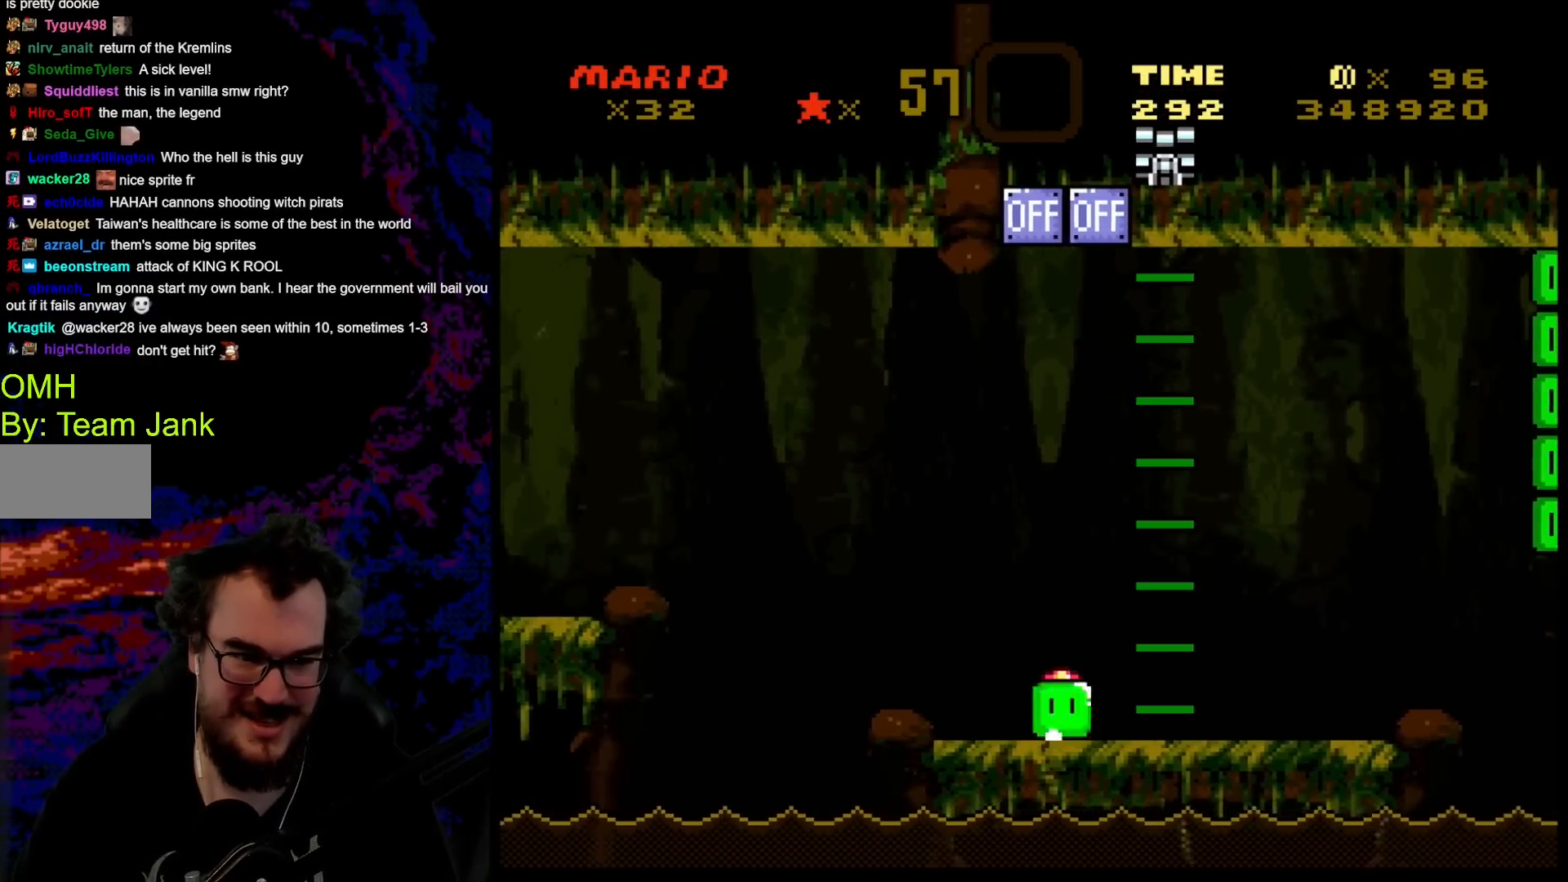
{"buttons": ["Y", "DPAD_DOWN", "DPAD_LEFT"], "events": [[17, "DPAD_LEFT", "up"], [17, "DPAD_RIGHT", "down"], [200, "B", "down"], [300, "B", "up"], [500, "DPAD_DOWN", "down"], [500, "DPAD_LEFT", "down"], [500, "DPAD_RIGHT", "up"]]}
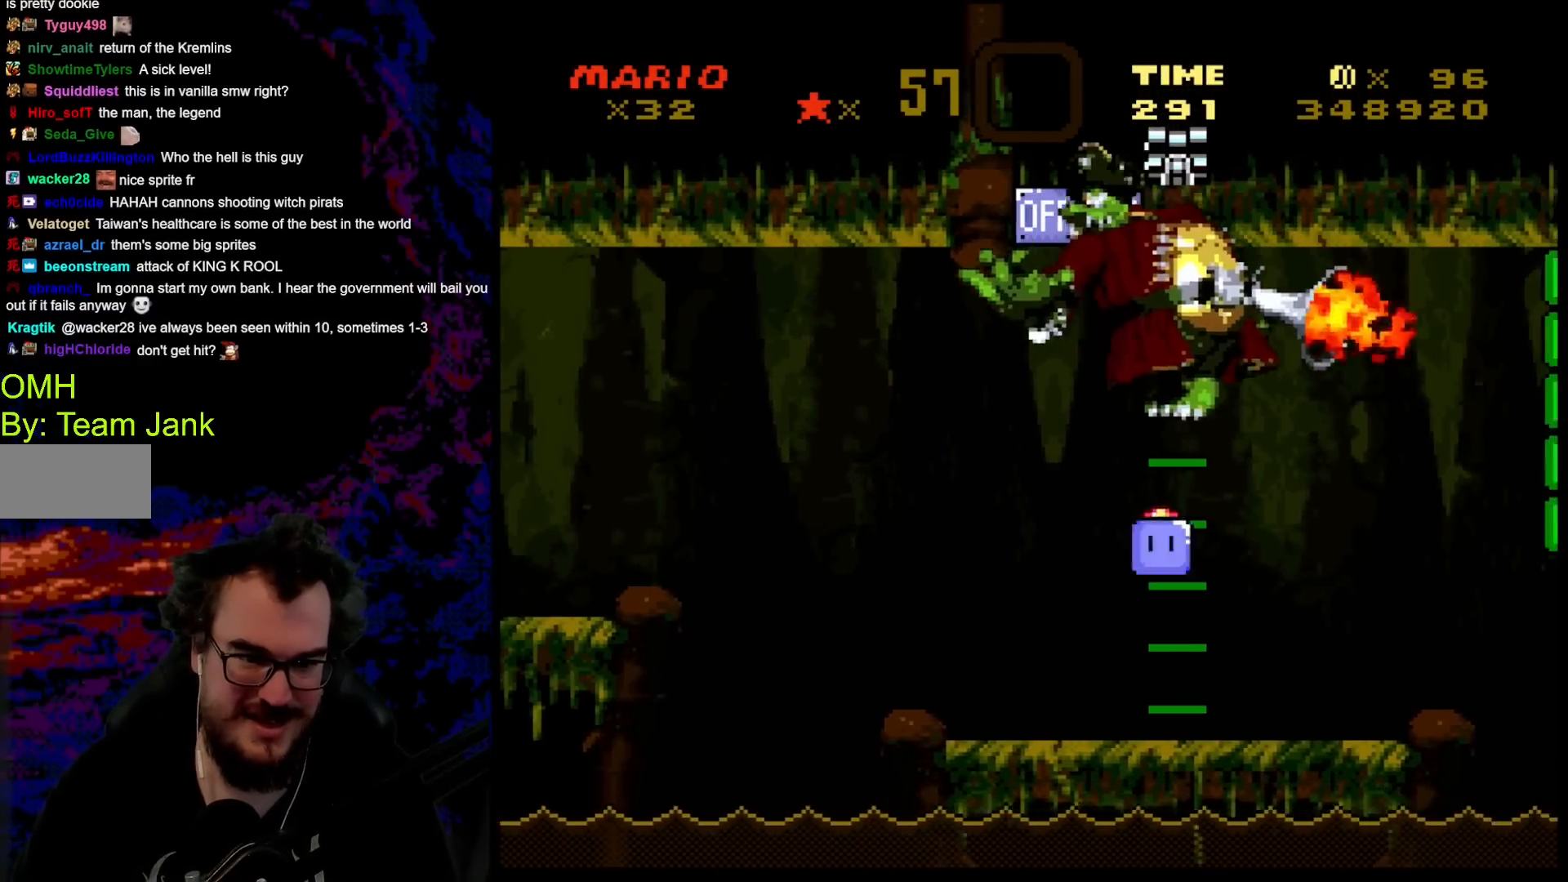
{"buttons": ["Y", "DPAD_RIGHT"], "events": [[17, "DPAD_DOWN", "up"], [83, "DPAD_UP", "down"], [117, "Y", "up"], [133, "DPAD_LEFT", "up"], [150, "DPAD_RIGHT", "down"], [217, "Y", "down"], [267, "DPAD_UP", "up"]]}
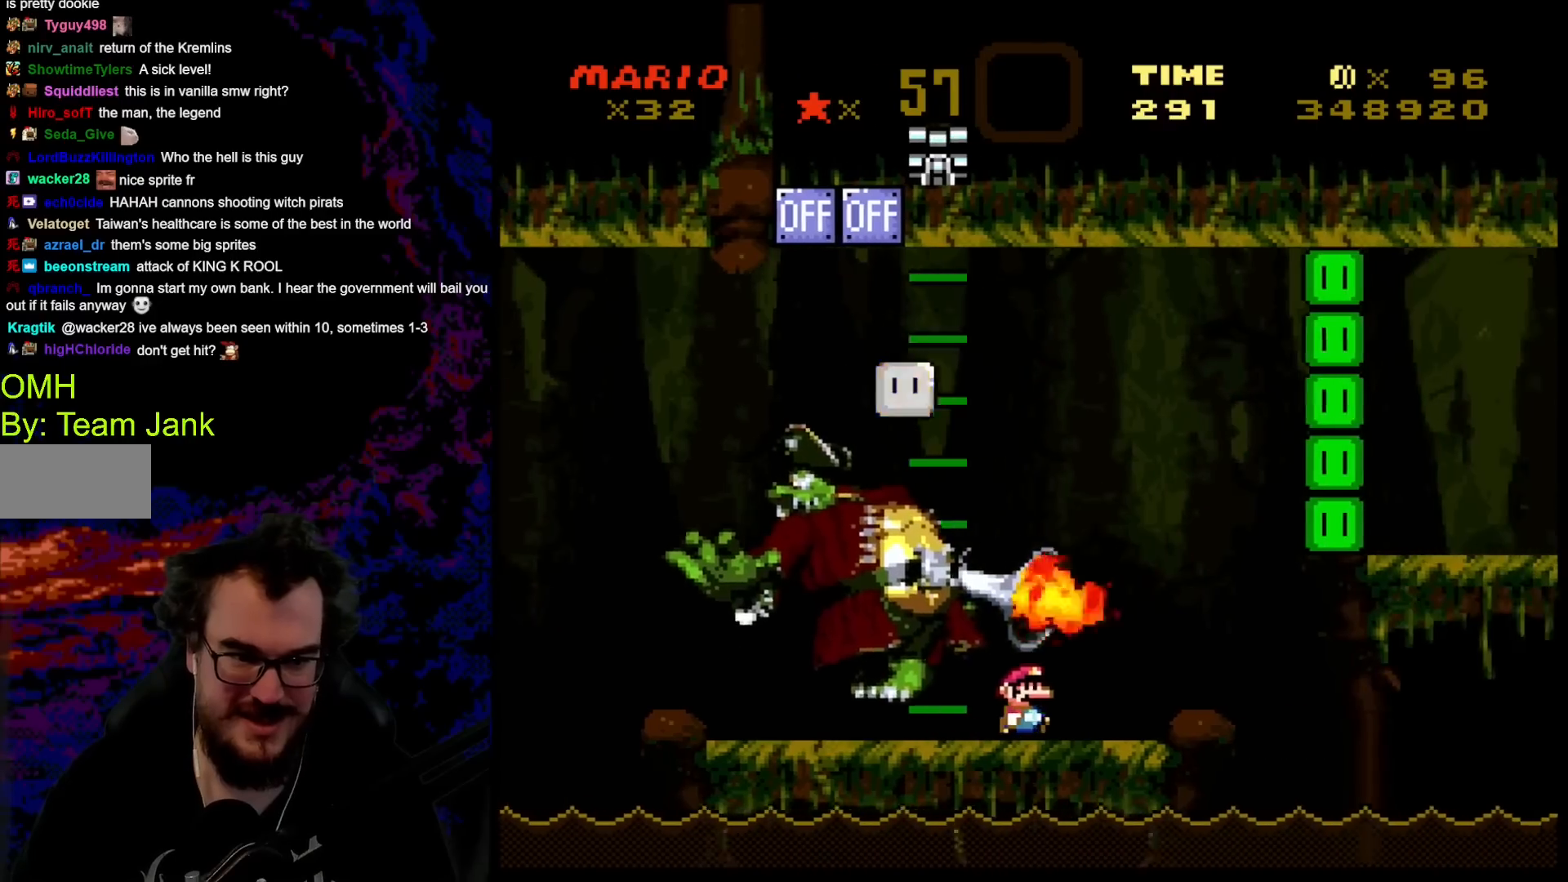
{"buttons": ["Y"], "events": [[250, "DPAD_LEFT", "down"], [250, "DPAD_RIGHT", "up"], [500, "DPAD_LEFT", "up"]]}
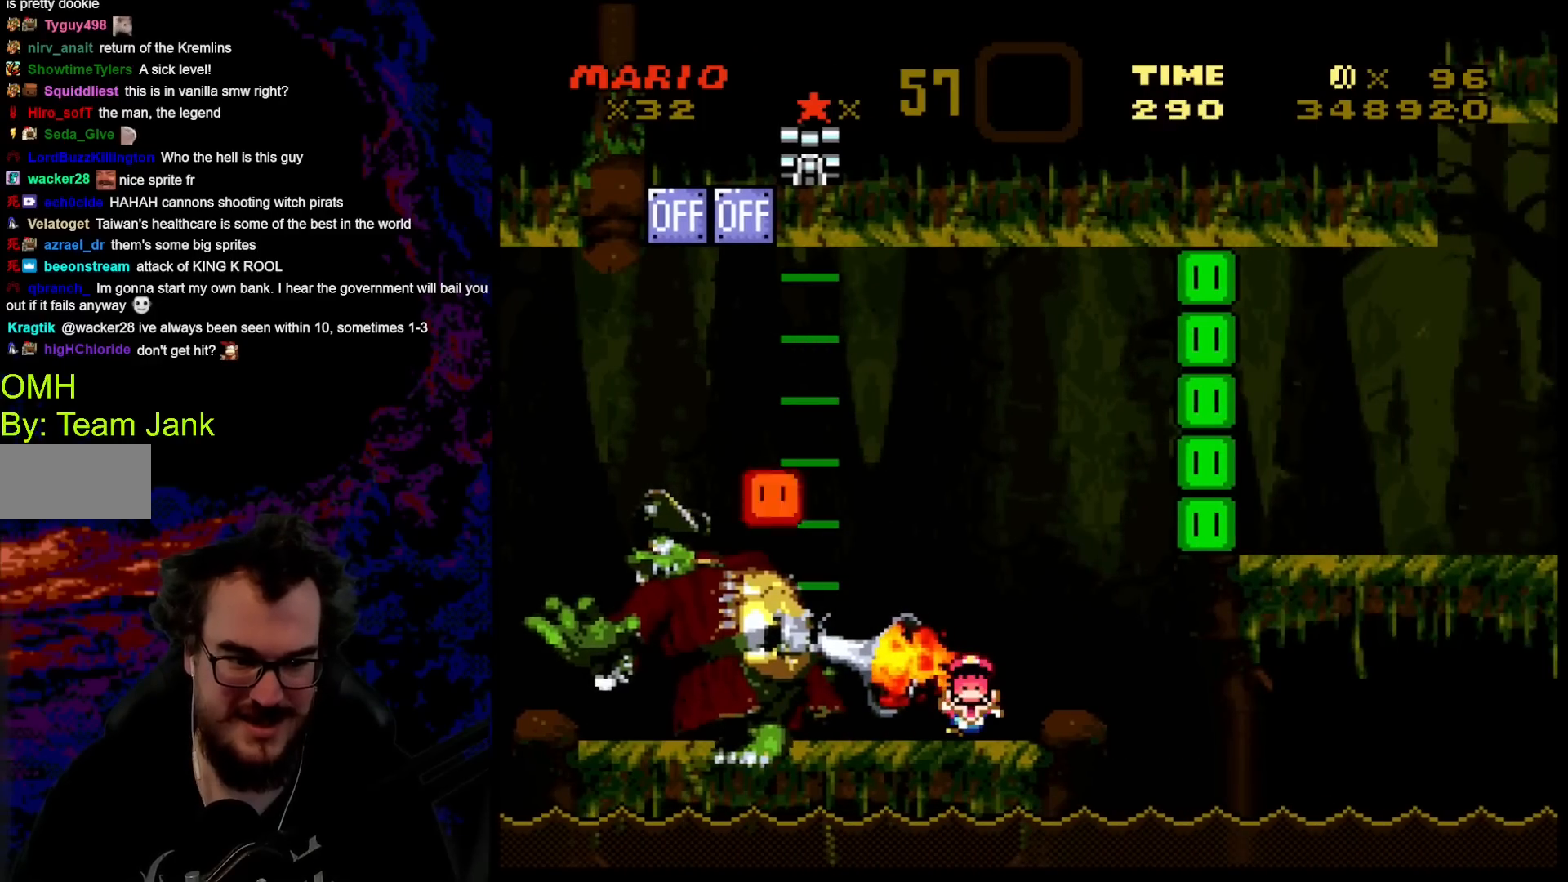
{"buttons": ["Y"], "events": []}
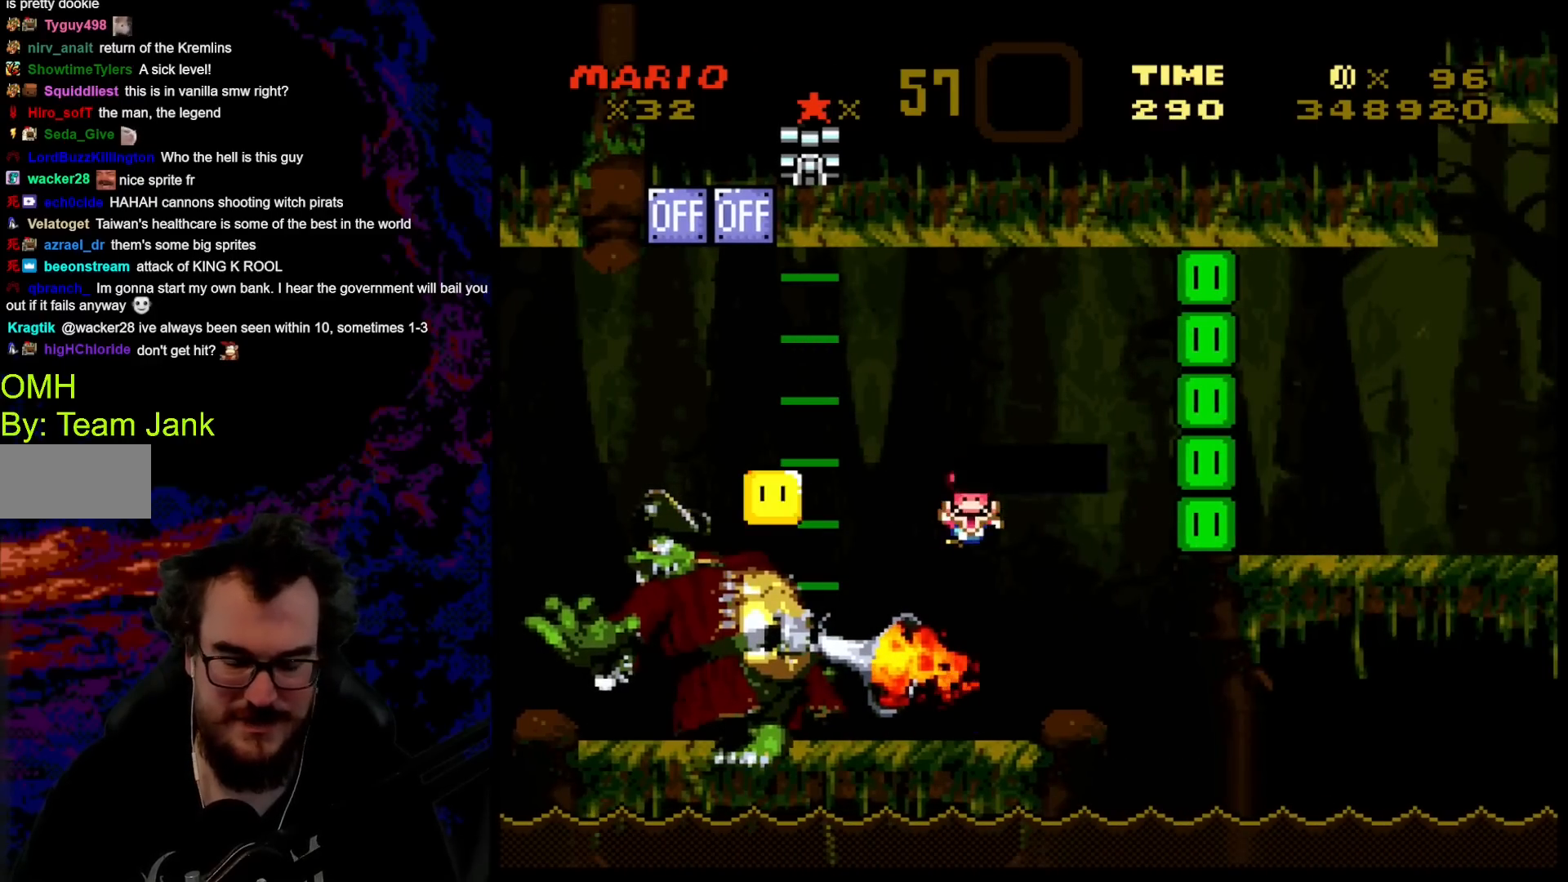
{"buttons": ["B"], "events": [[133, "Y", "up"], [433, "B", "down"]]}
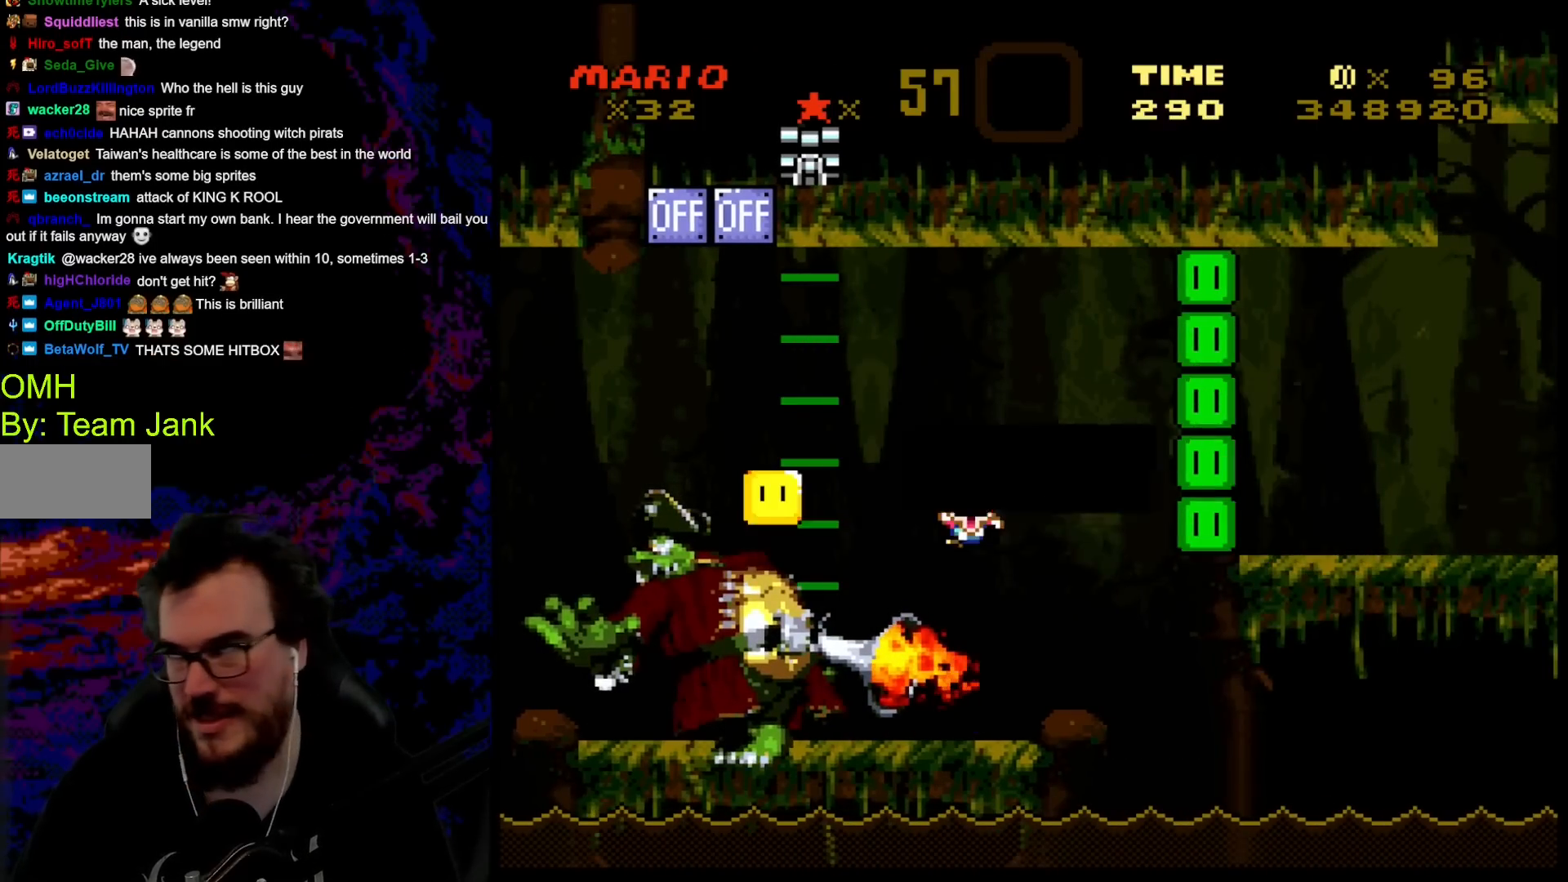
{"buttons": ["B", "Y"], "events": [[67, "B", "up"], [100, "B", "down"], [467, "Y", "down"]]}
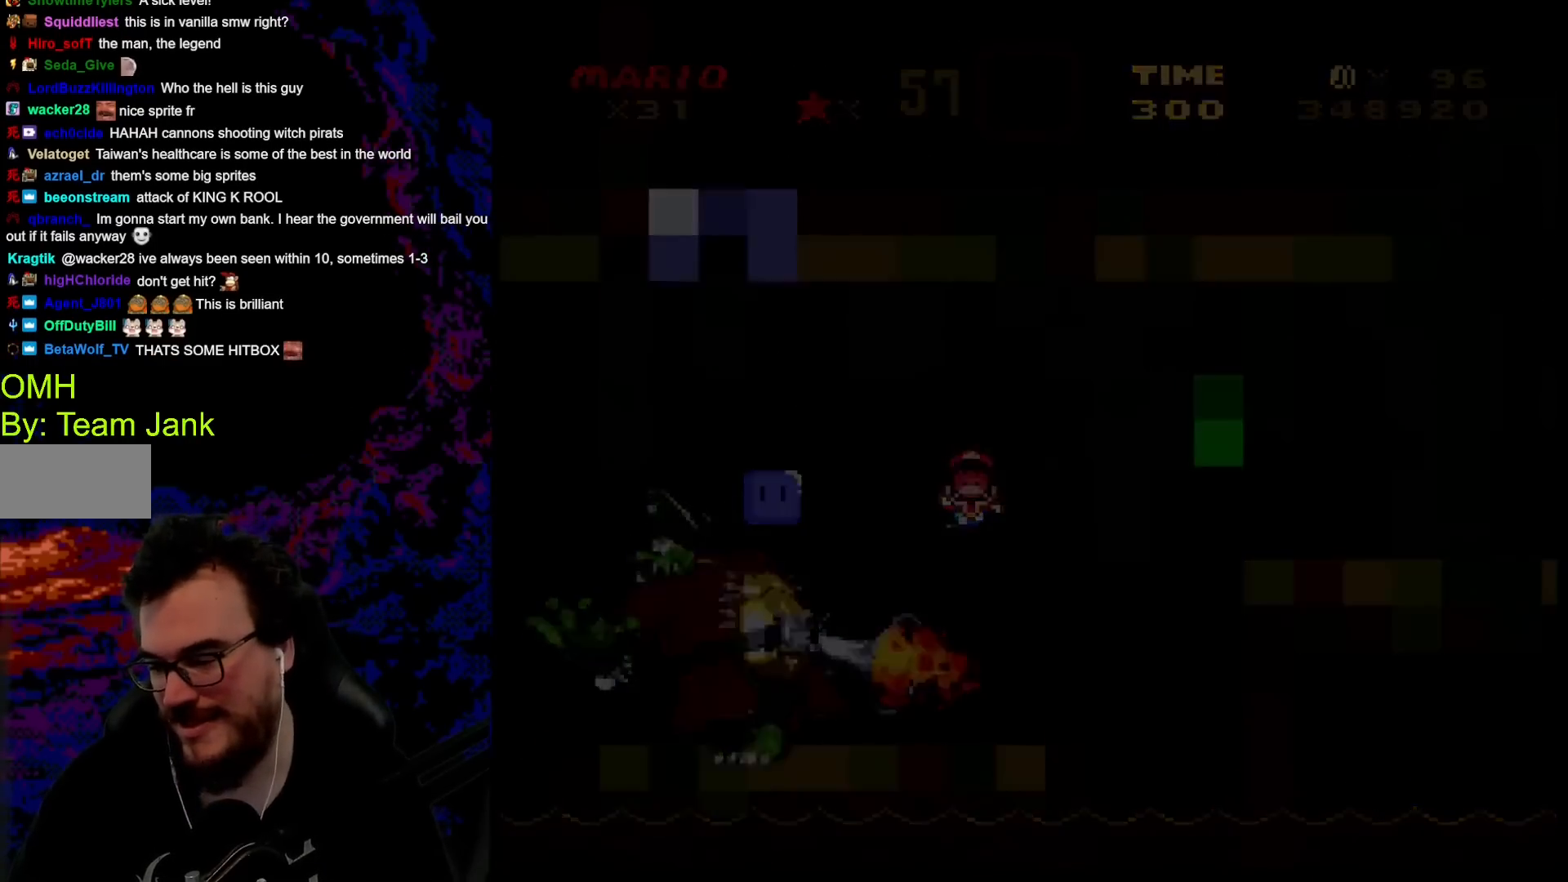
{"buttons": [], "events": [[17, "B", "up"], [317, "Y", "up"]]}
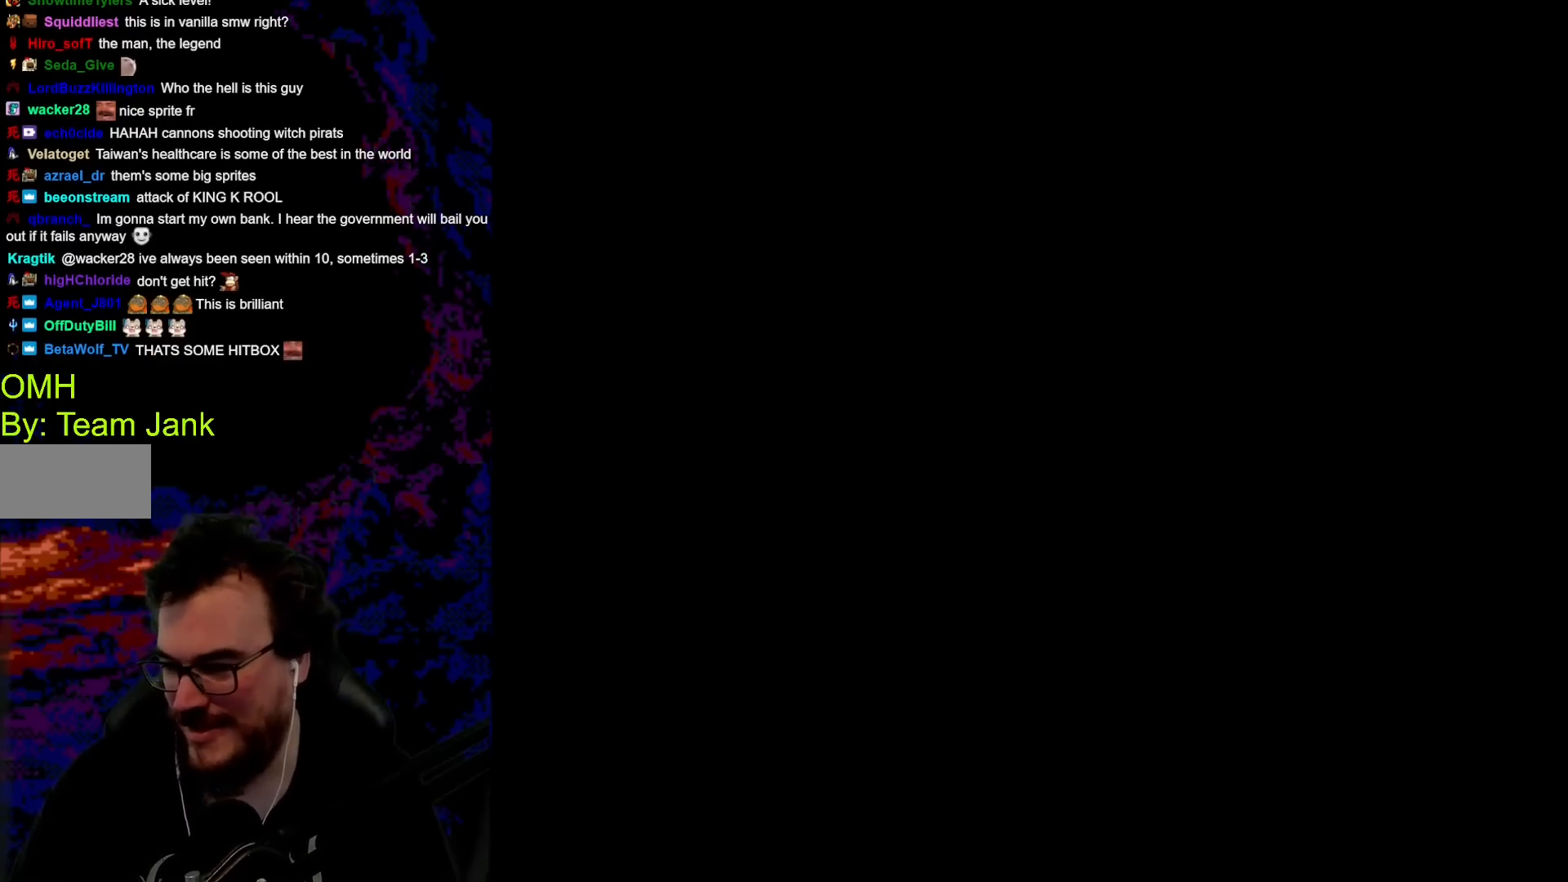
{"buttons": ["Y", "DPAD_RIGHT"], "events": [[83, "Y", "down"], [367, "DPAD_RIGHT", "down"]]}
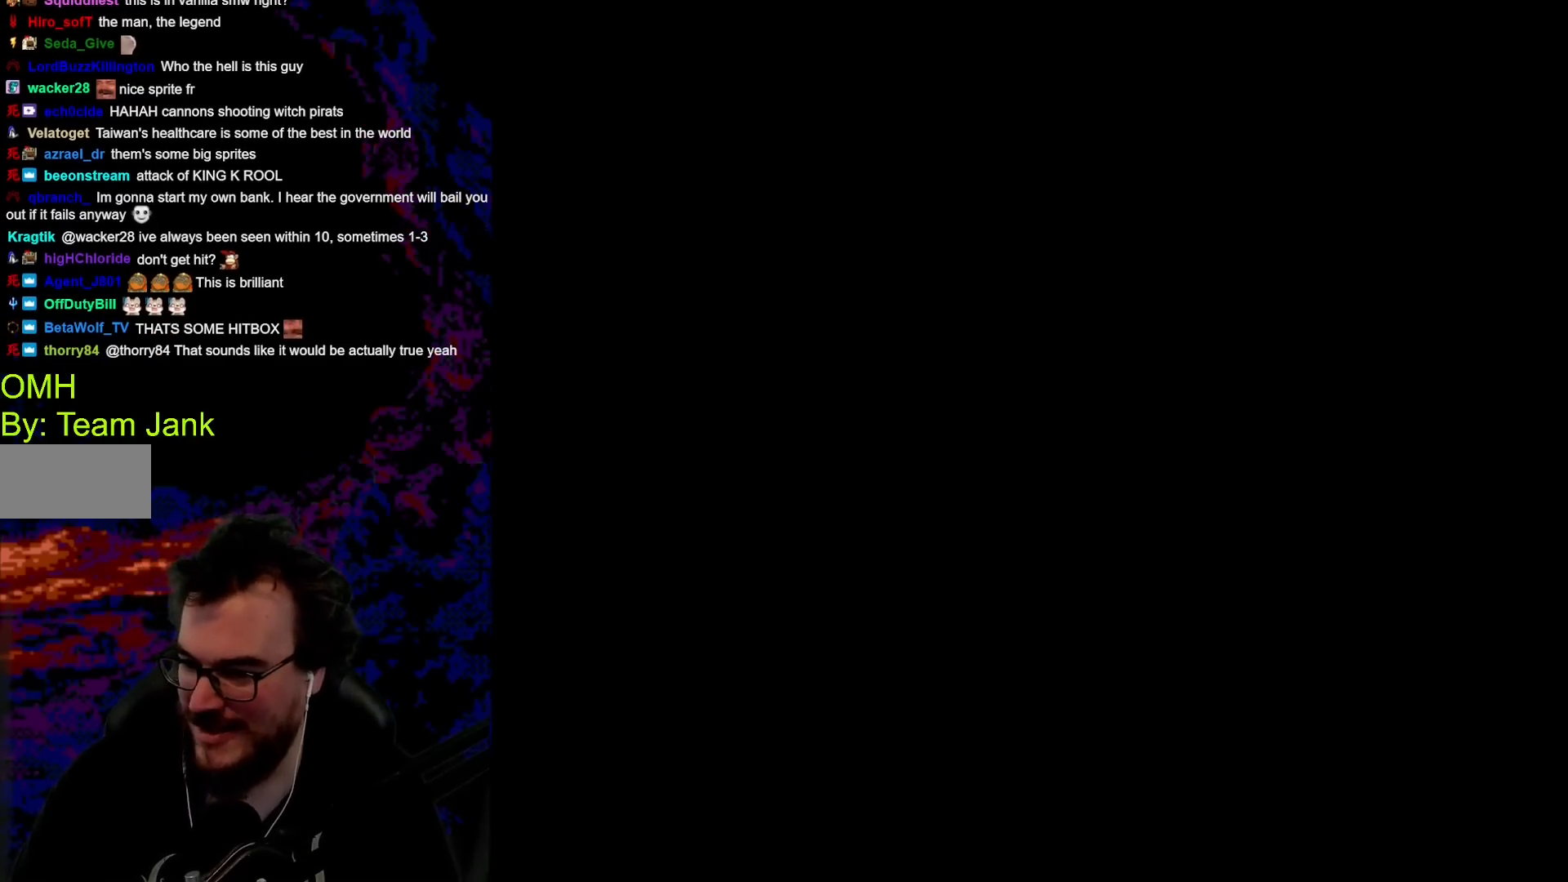
{"buttons": ["Y", "DPAD_RIGHT"], "events": []}
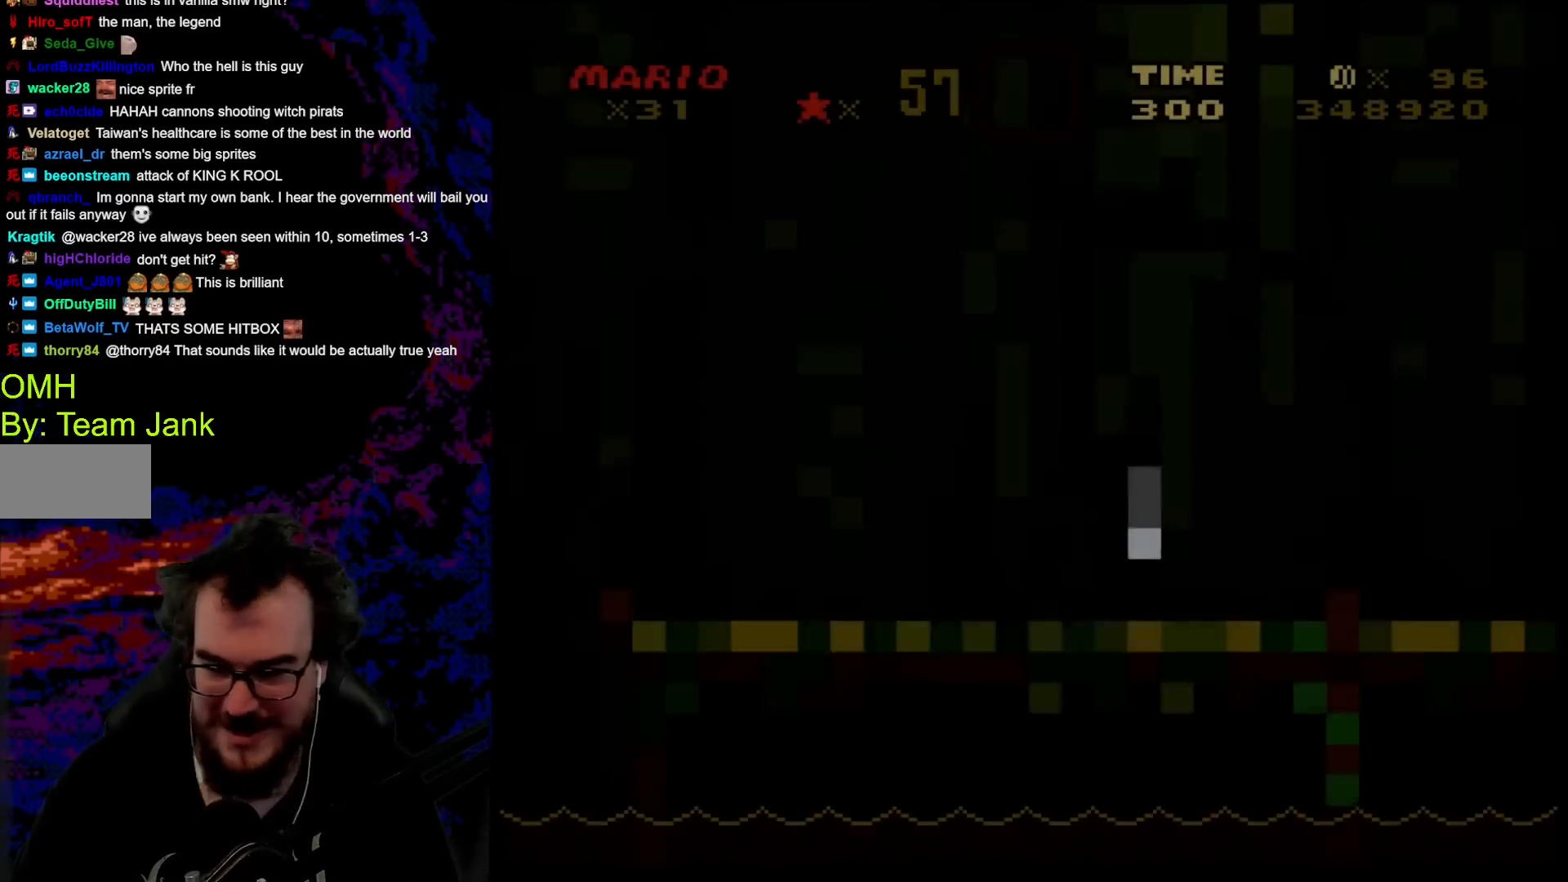
{"buttons": ["Y", "DPAD_RIGHT"], "events": []}
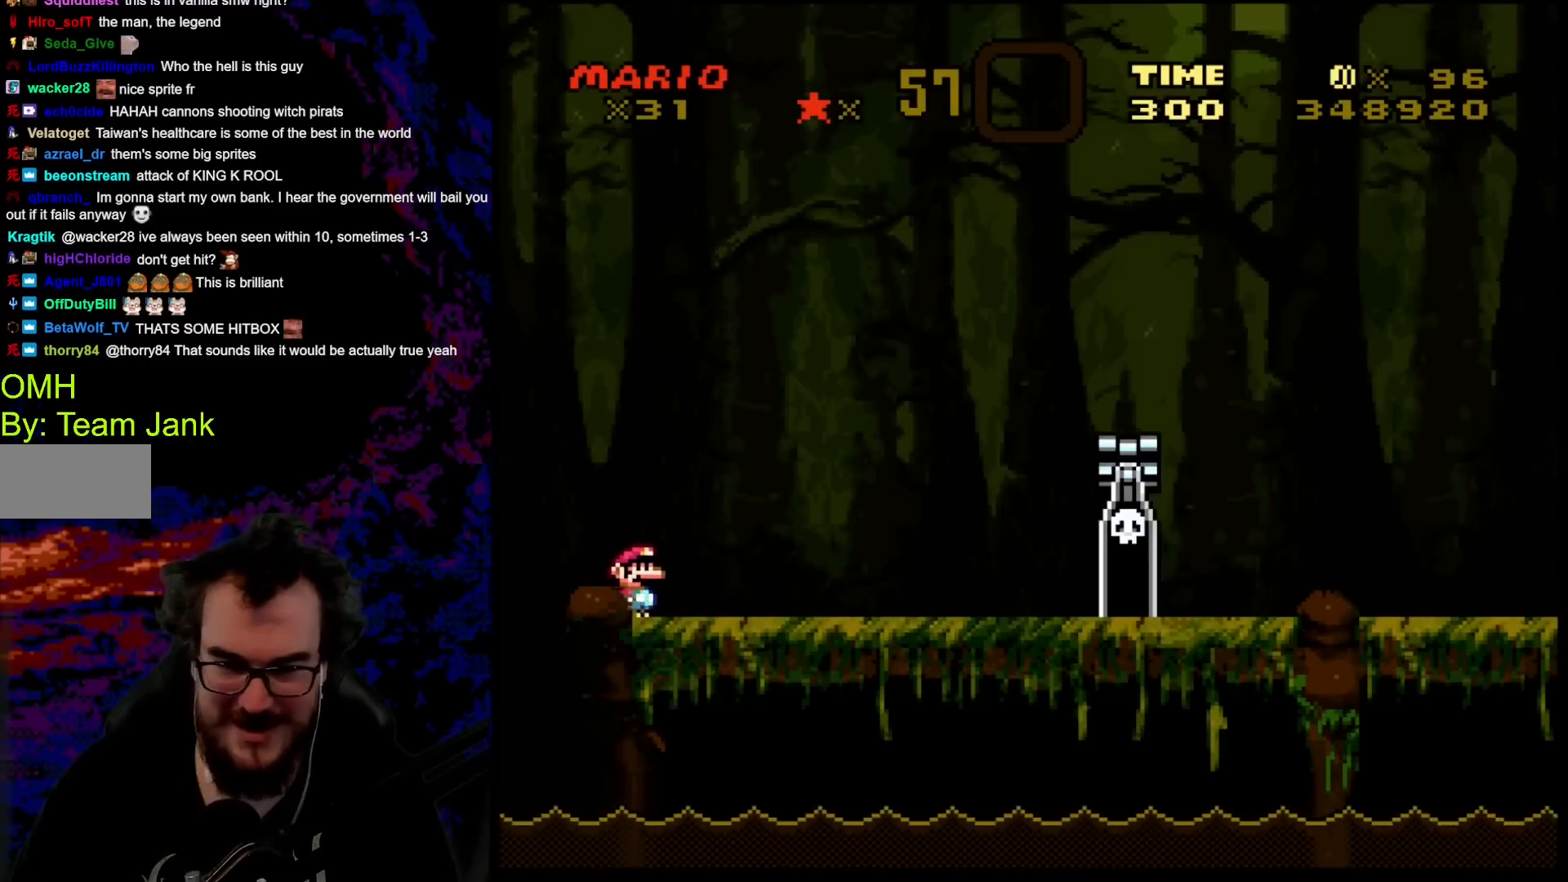
{"buttons": ["Y", "DPAD_LEFT"], "events": [[233, "DPAD_LEFT", "down"], [233, "DPAD_RIGHT", "up"]]}
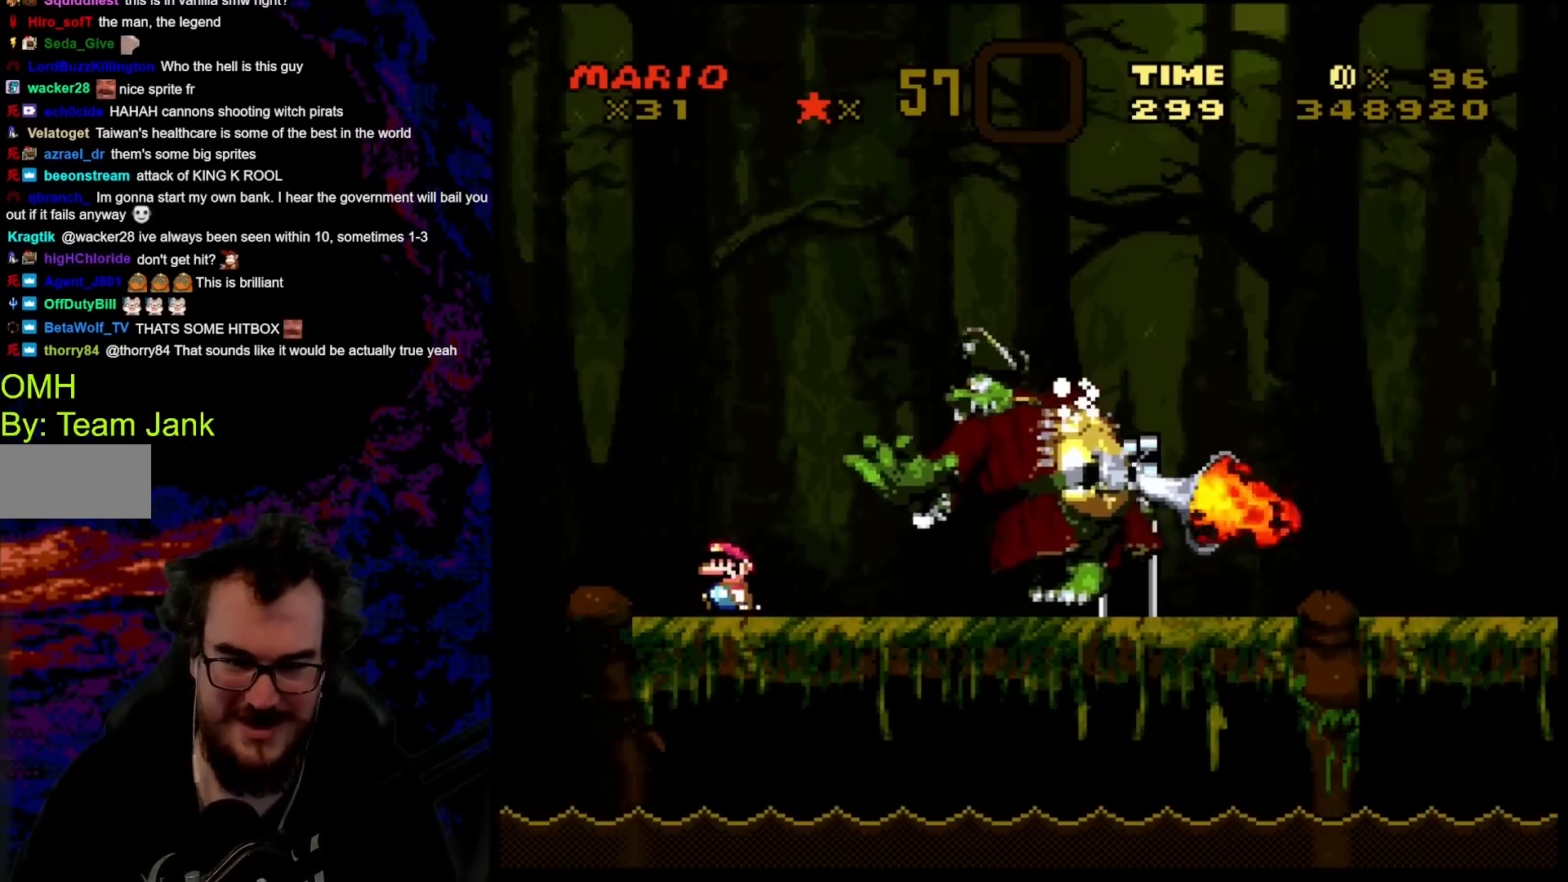
{"buttons": ["Y", "DPAD_RIGHT"], "events": [[83, "DPAD_LEFT", "up"], [83, "DPAD_RIGHT", "down"], [150, "B", "down"], [467, "B", "up"]]}
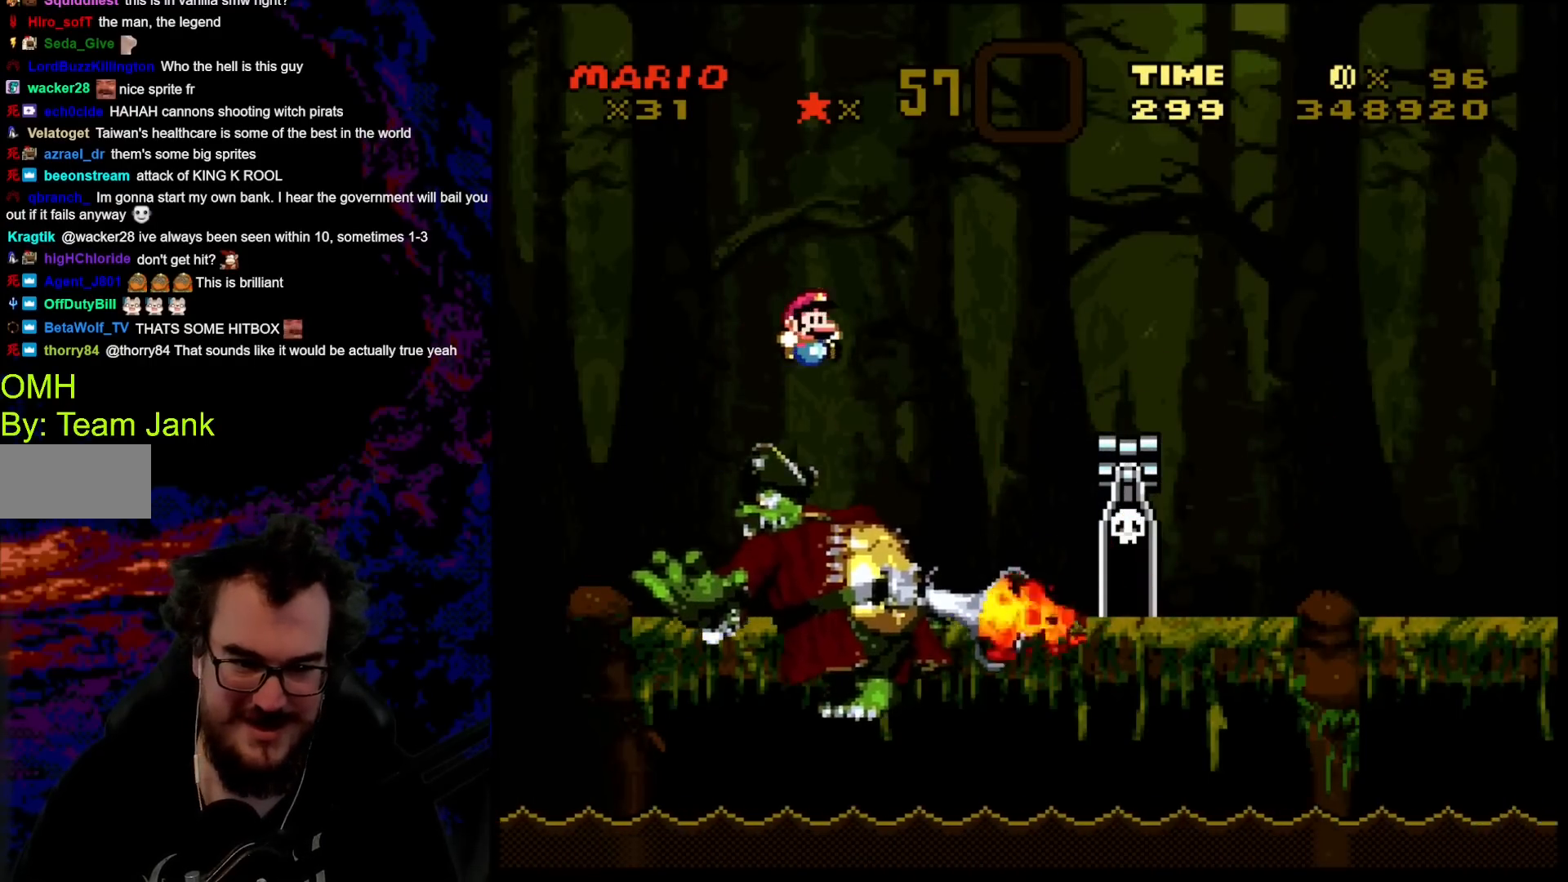
{"buttons": ["B", "Y", "DPAD_RIGHT"], "events": [[350, "B", "down"]]}
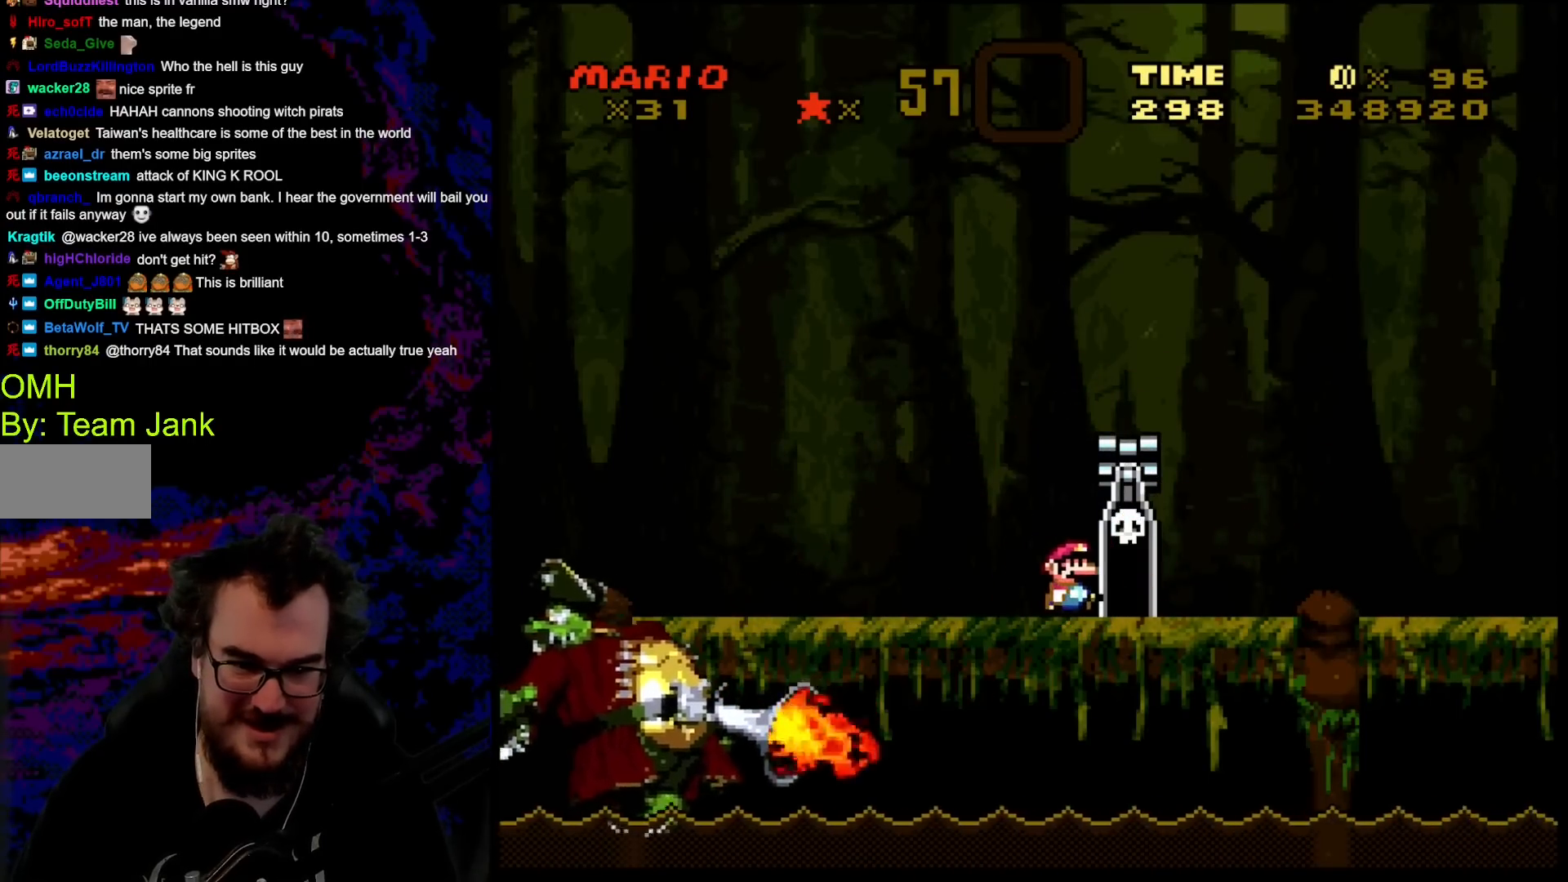
{"buttons": ["Y", "DPAD_RIGHT"], "events": [[233, "B", "up"], [267, "B", "down"], [467, "B", "up"]]}
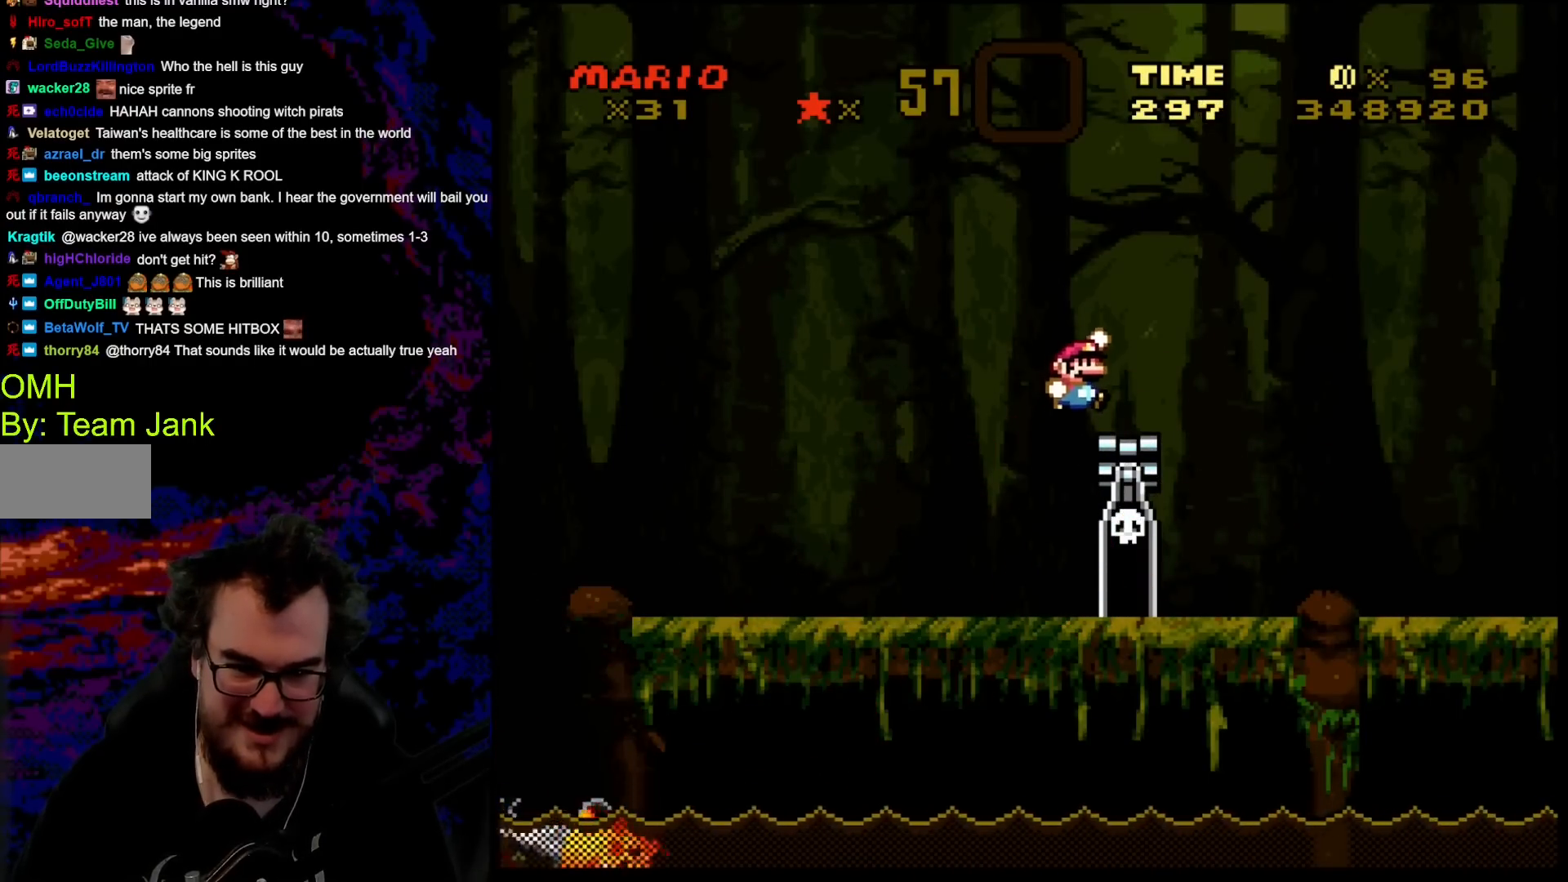
{"buttons": ["Y", "DPAD_RIGHT"], "events": []}
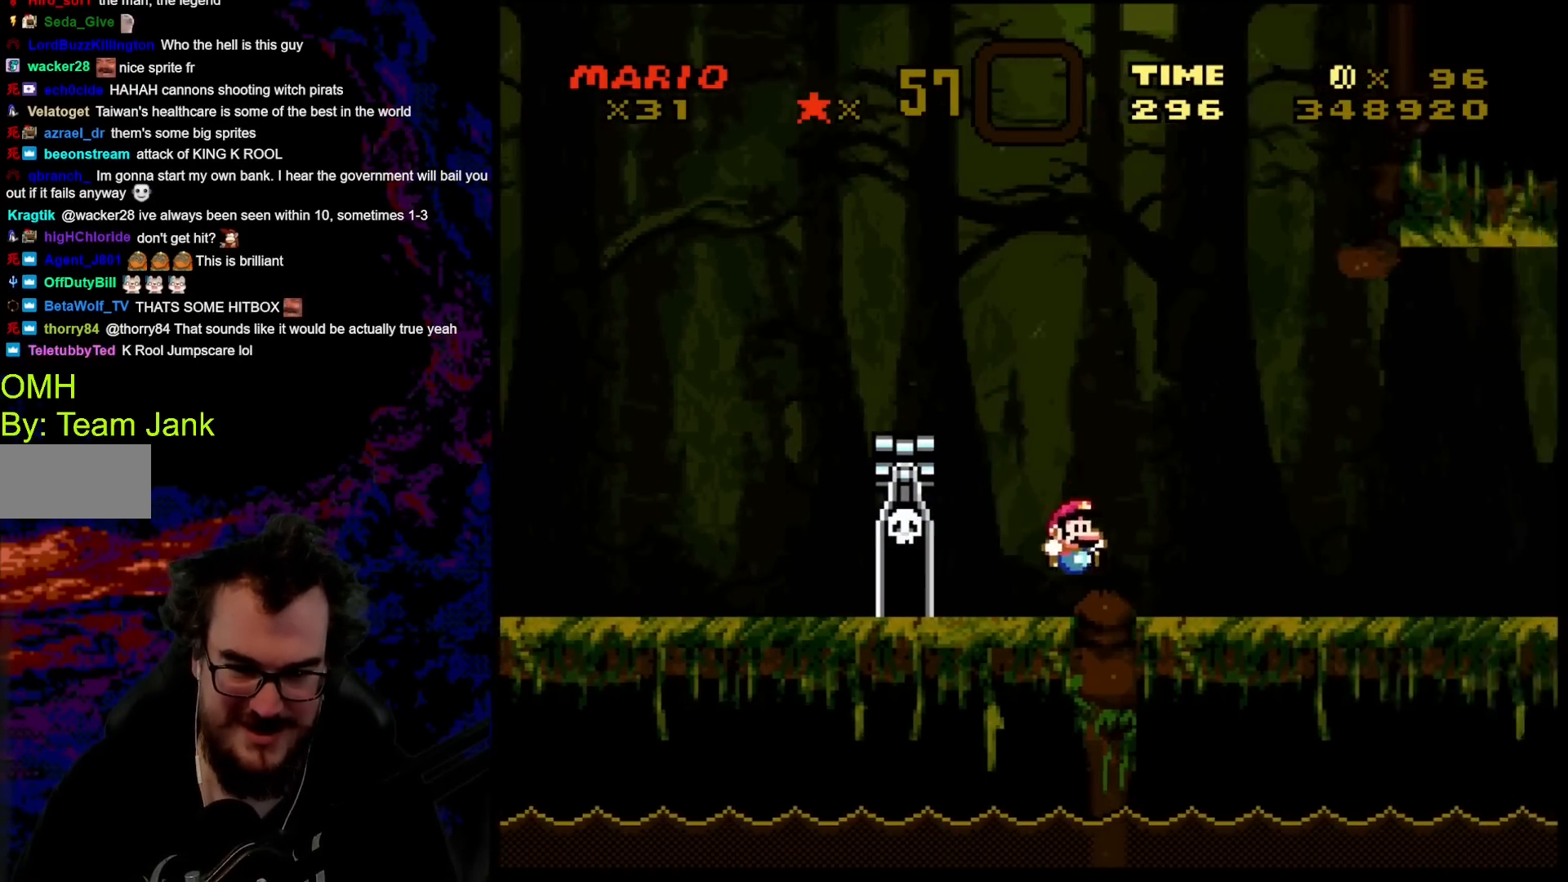
{"buttons": ["B", "Y", "DPAD_RIGHT"], "events": [[233, "B", "down"]]}
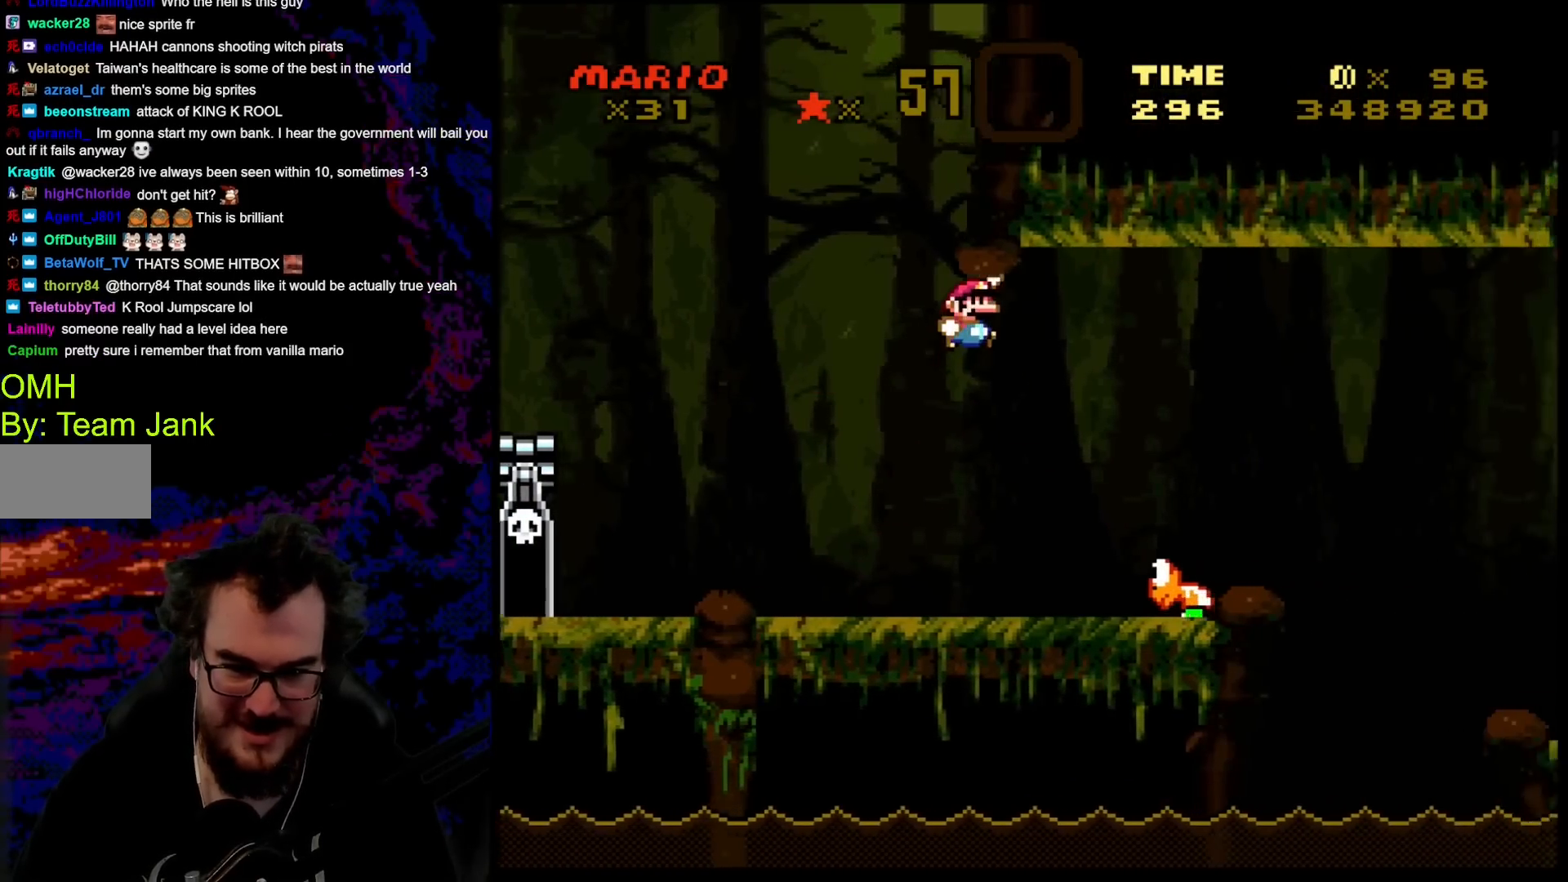
{"buttons": ["Y", "DPAD_LEFT"], "events": [[267, "B", "up"], [417, "DPAD_DOWN", "down"], [417, "DPAD_LEFT", "down"], [417, "DPAD_RIGHT", "up"], [433, "DPAD_DOWN", "up"]]}
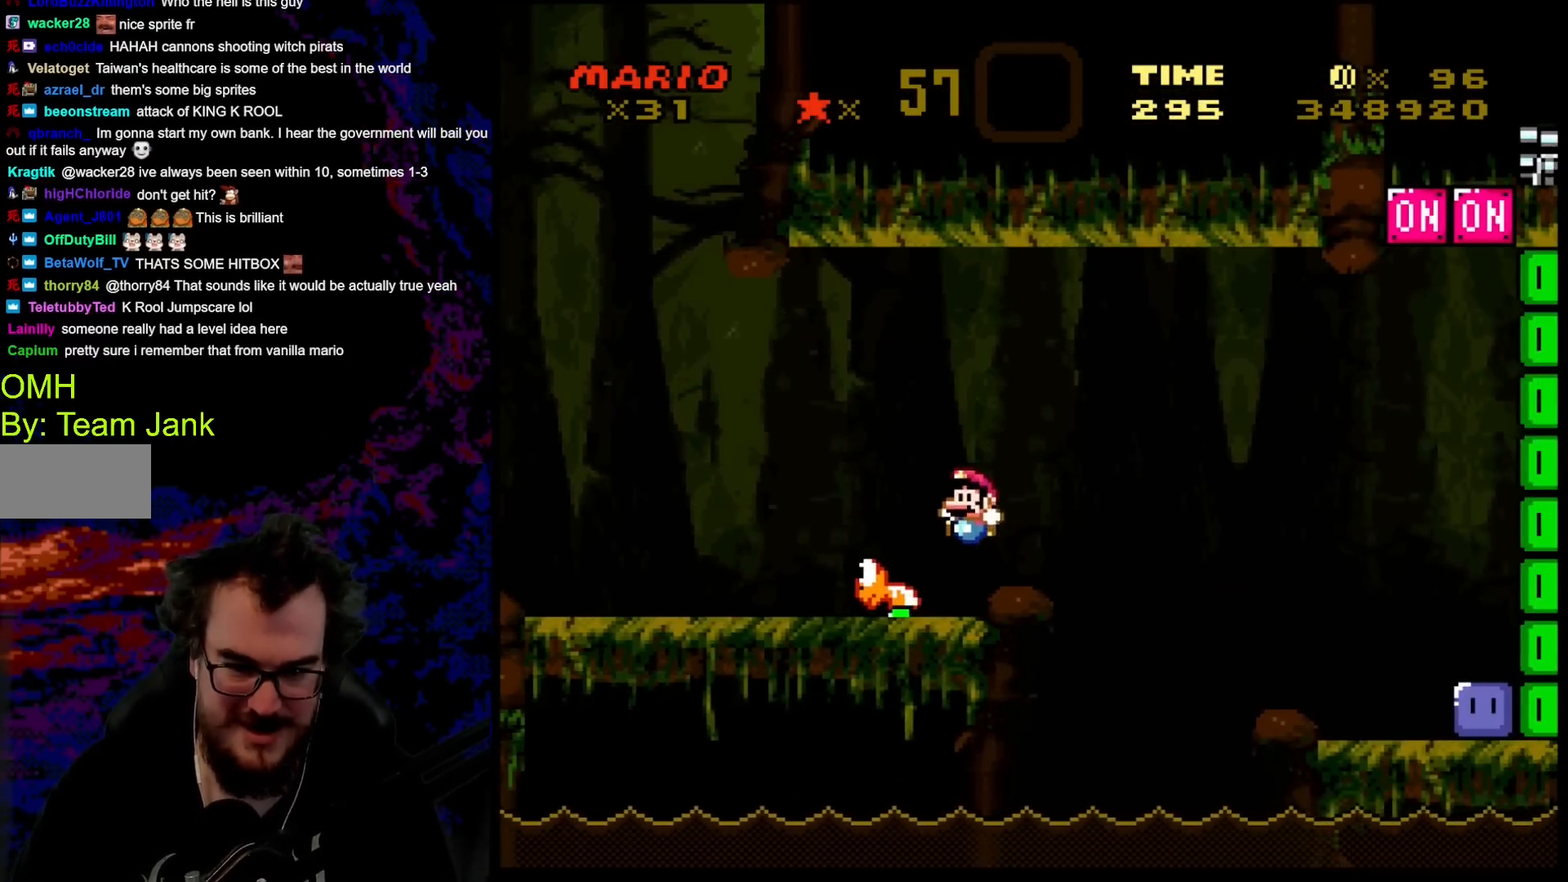
{"buttons": ["B", "Y", "DPAD_RIGHT"], "events": [[67, "DPAD_LEFT", "up"], [67, "DPAD_RIGHT", "down"], [167, "B", "down"], [317, "B", "up"], [400, "B", "down"]]}